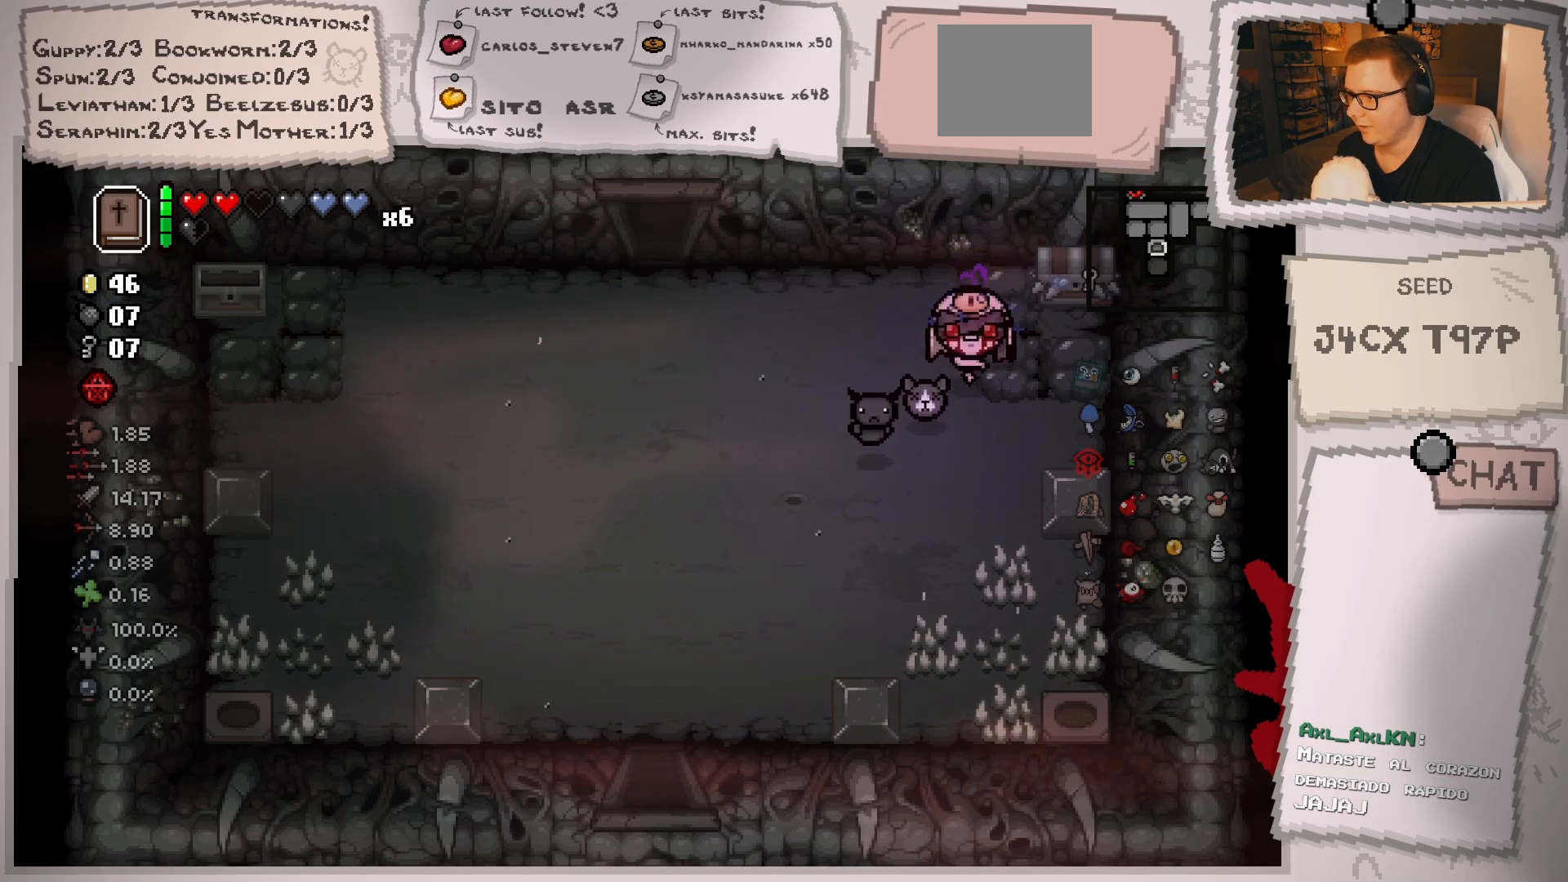
Gameplay with a controller (Xbox layout); each line is a JSON object with the inputs held at the frame after it. "events" lists button and stick changes between this image and that frame as [ms after this image, input, new state], when the widget could be followed in between. Not read: L3 R3.
{"buttons": [], "left_stick": "down-left", "right_stick": "center", "events": [[67, "left_stick", "up-right"], [450, "left_stick", "down-left"]]}
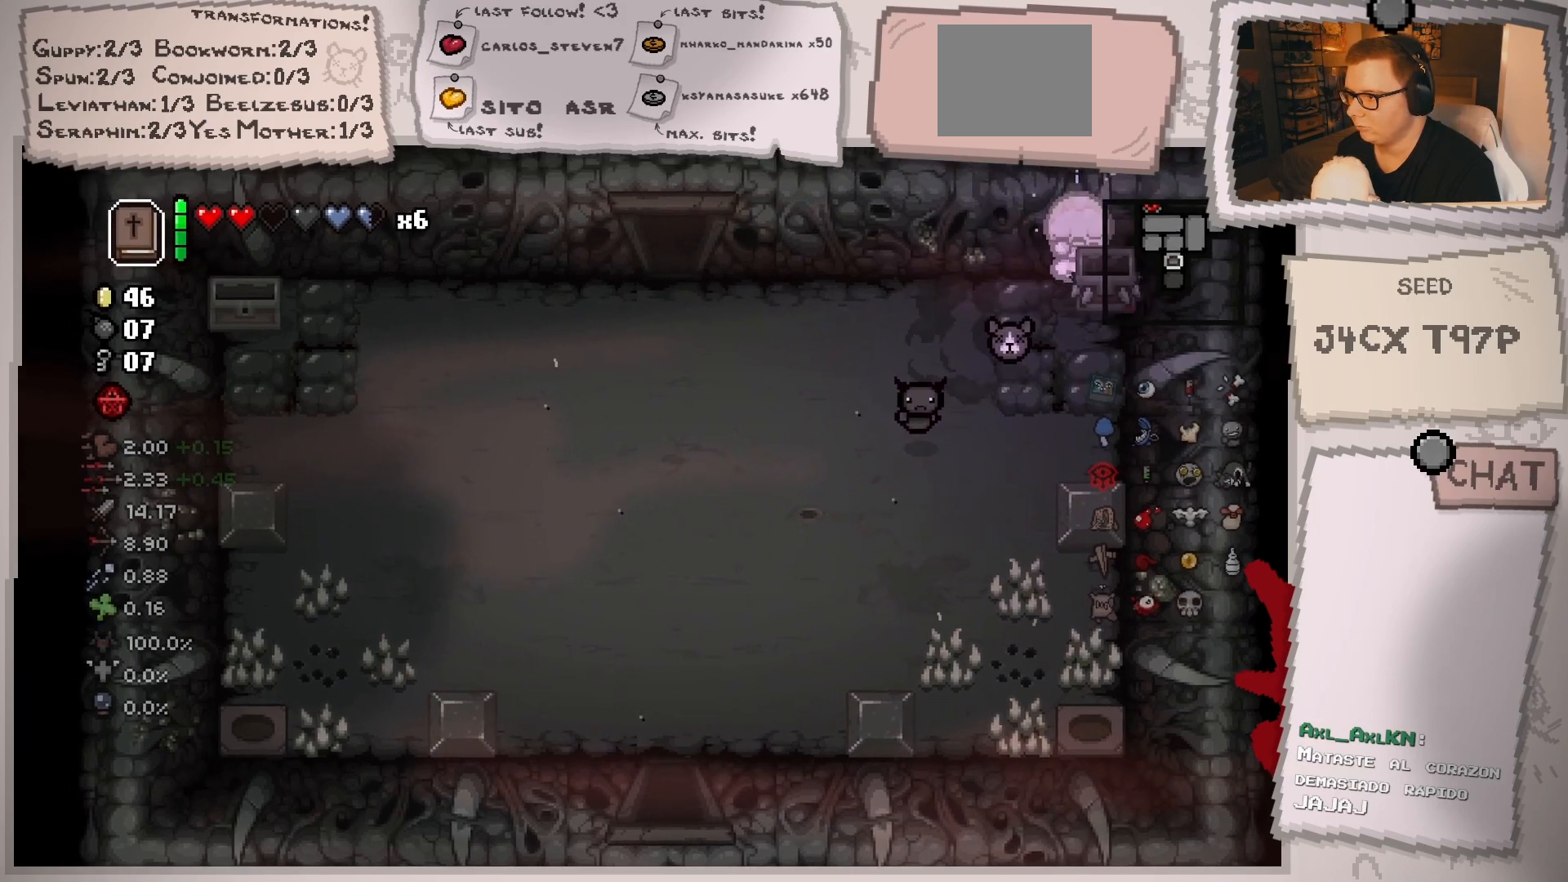
{"buttons": [], "left_stick": "center", "right_stick": "center", "events": [[351, "left_stick", "center"]]}
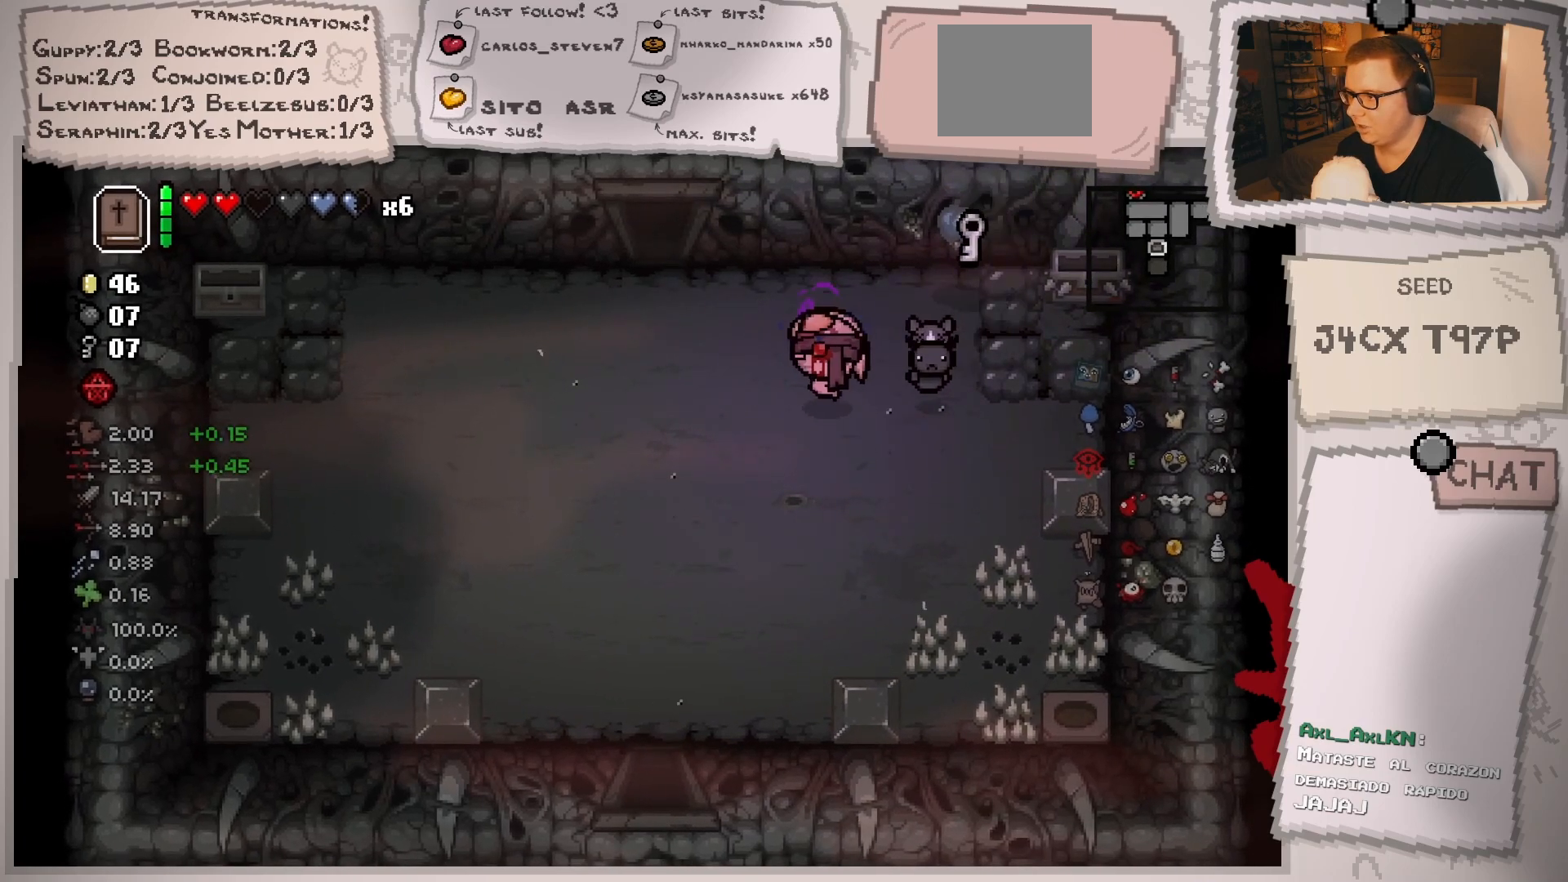
{"buttons": [], "left_stick": "up-right", "right_stick": "center", "events": [[183, "left_stick", "up-right"]]}
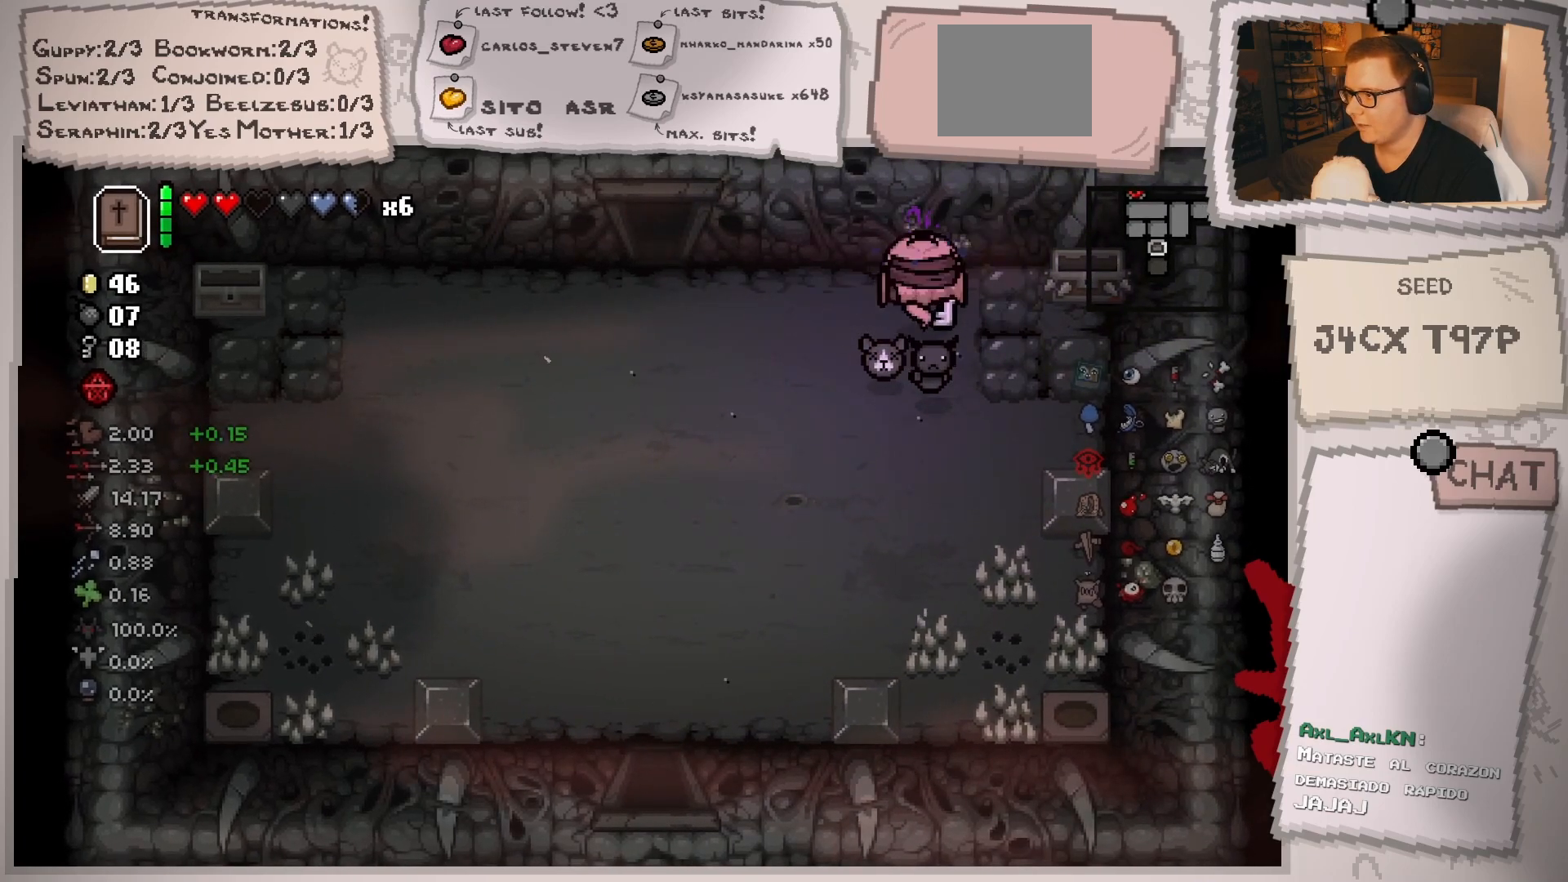
{"buttons": [], "left_stick": "down-left", "right_stick": "center", "events": [[67, "left_stick", "left"], [134, "left_stick", "down-left"], [368, "left_stick", "left"], [484, "left_stick", "down-left"]]}
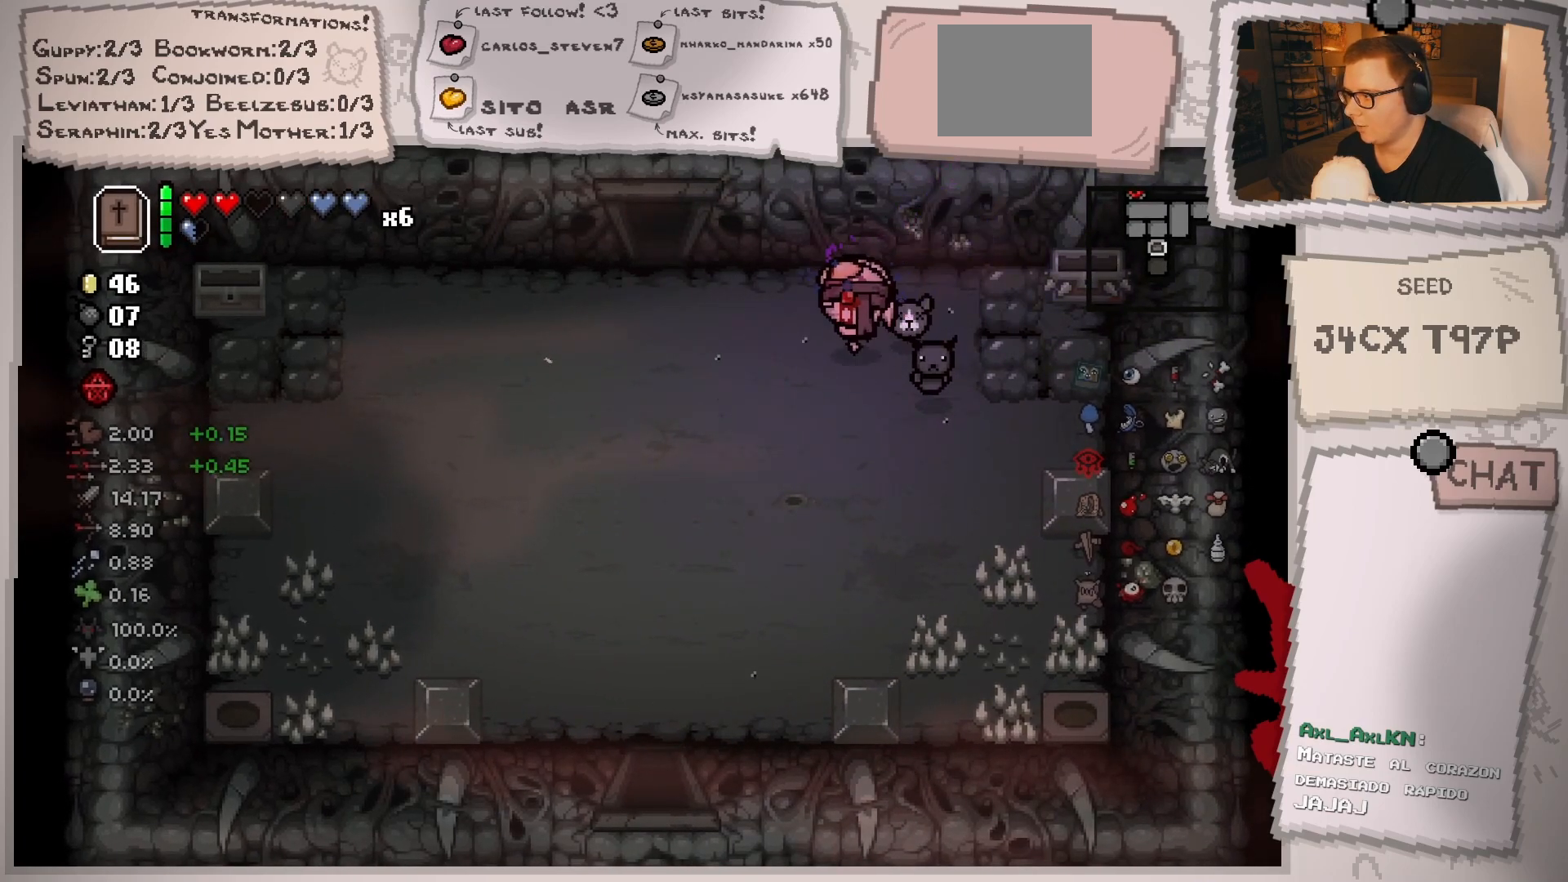
{"buttons": [], "left_stick": "down-left", "right_stick": "center", "events": []}
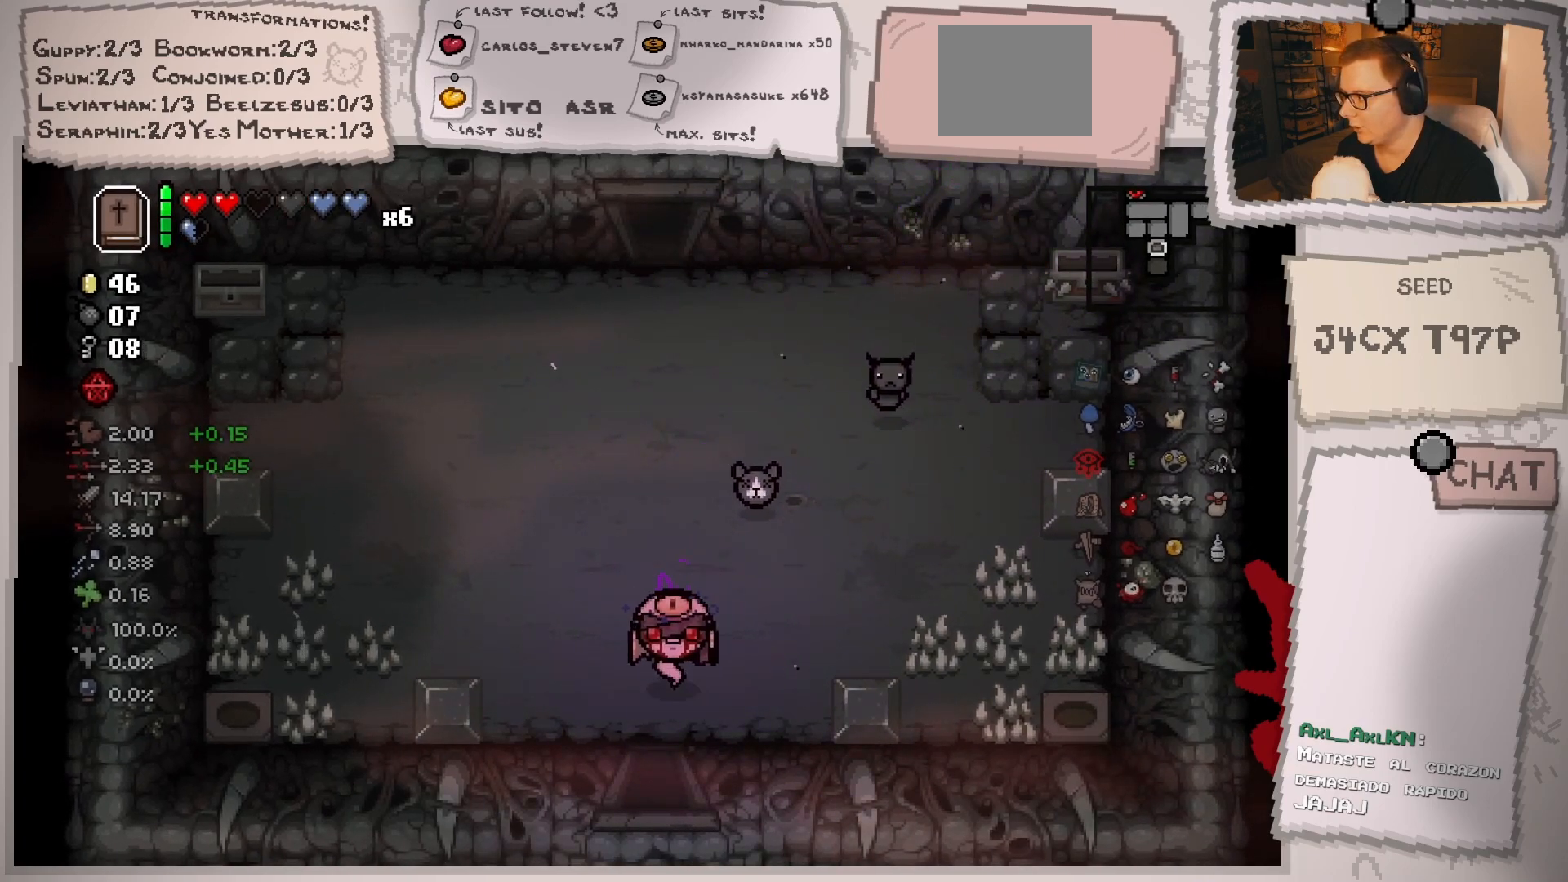
{"buttons": [], "left_stick": "center", "right_stick": "center", "events": [[67, "left_stick", "down"], [334, "left_stick", "center"]]}
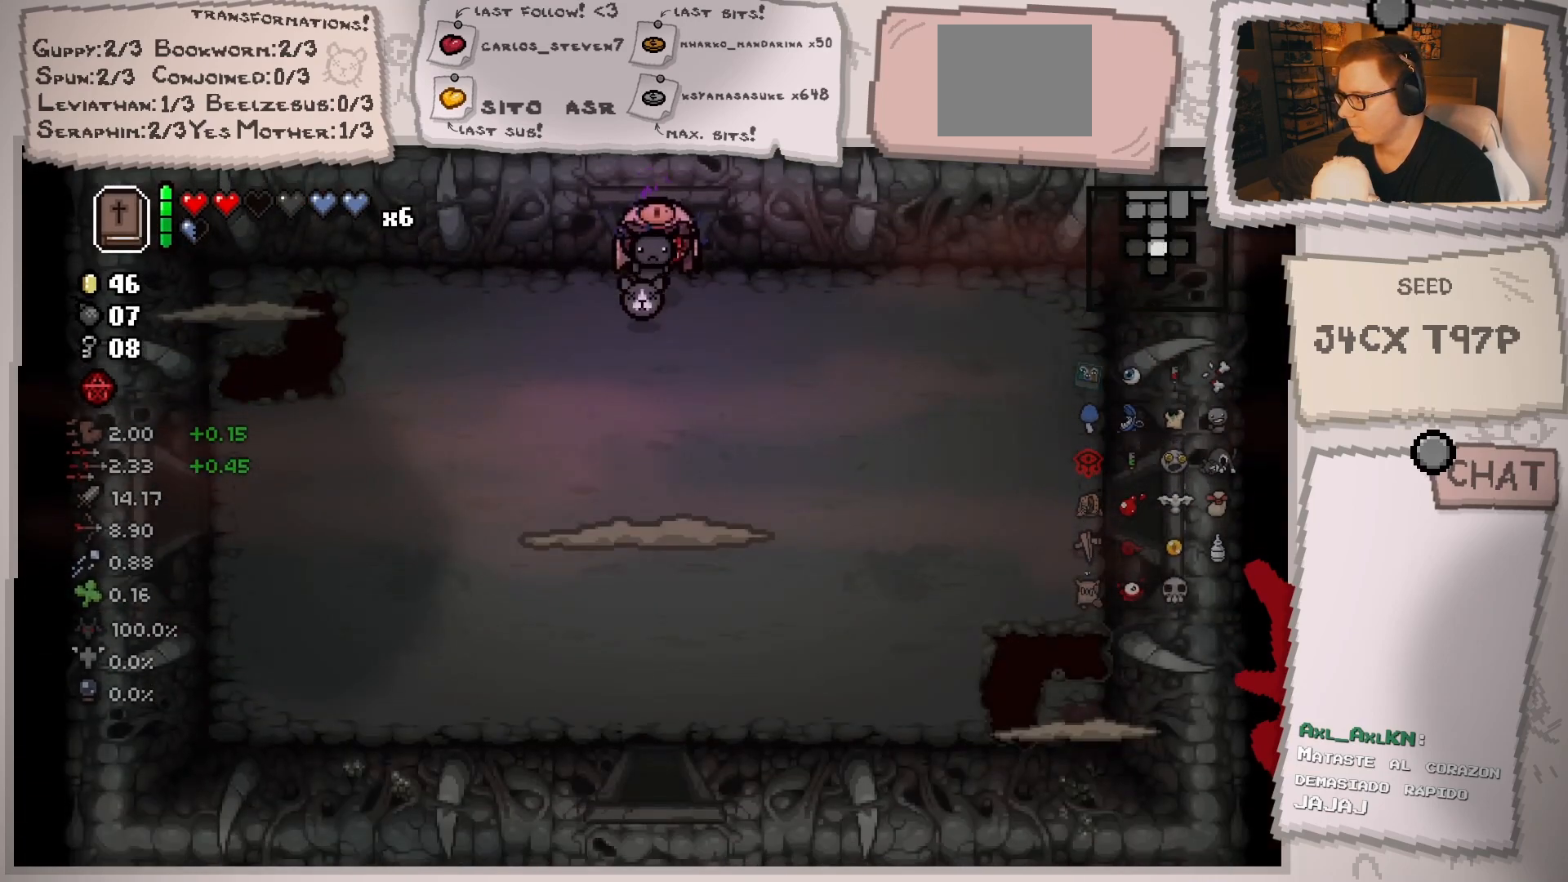
{"buttons": [], "left_stick": "center", "right_stick": "down", "events": [[284, "left_stick", "down"], [300, "right_stick", "down"], [484, "left_stick", "center"]]}
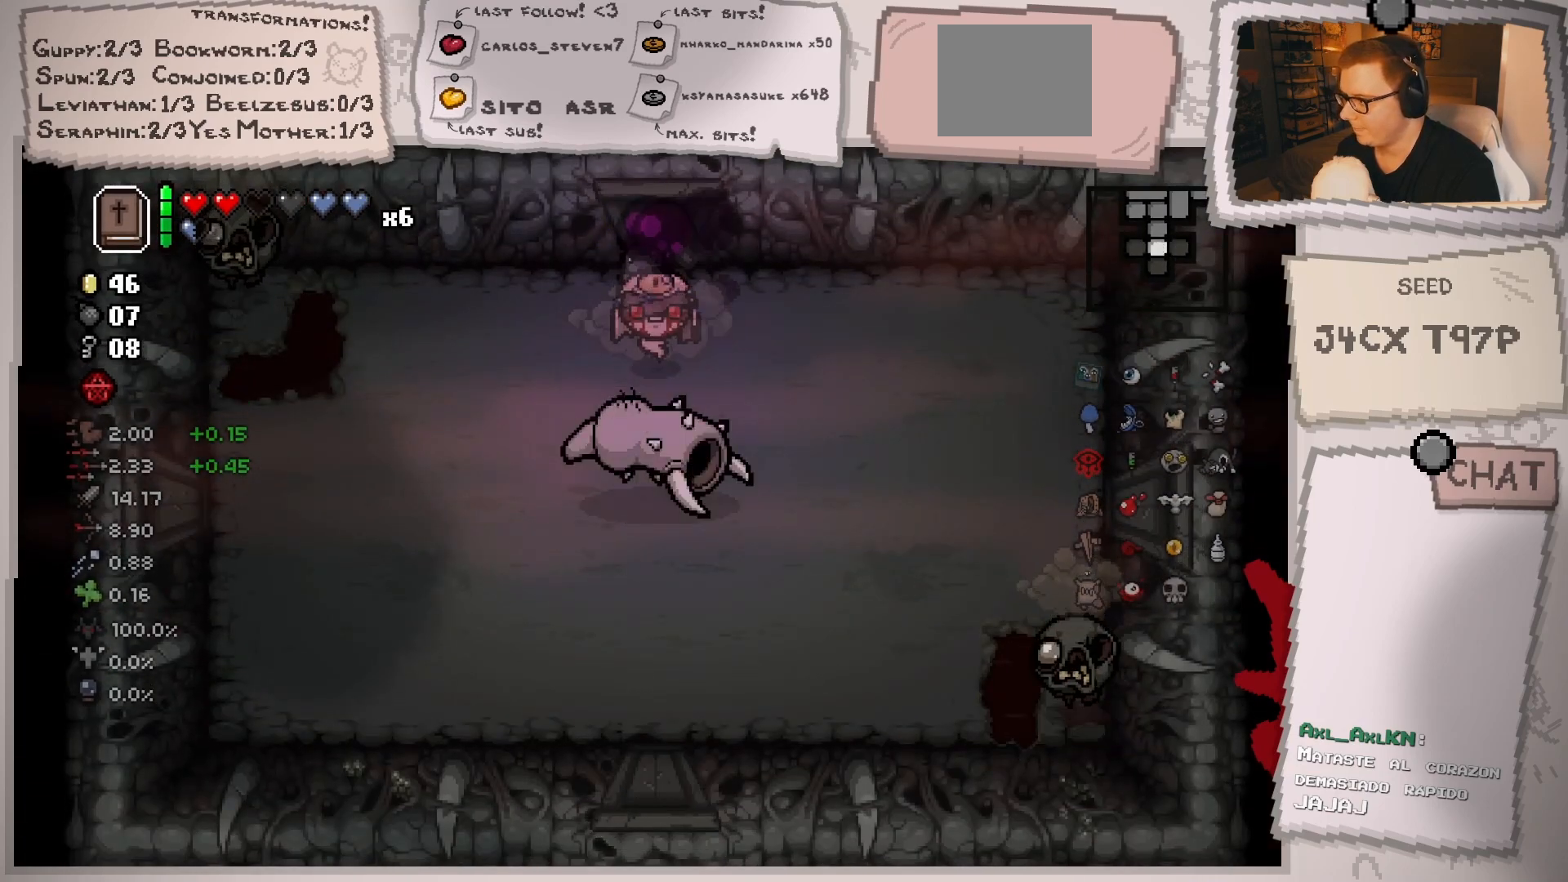
{"buttons": [], "left_stick": "up-right", "right_stick": "down", "events": [[84, "left_stick", "up-left"], [184, "left_stick", "up-right"], [284, "left_stick", "center"], [434, "left_stick", "up-right"]]}
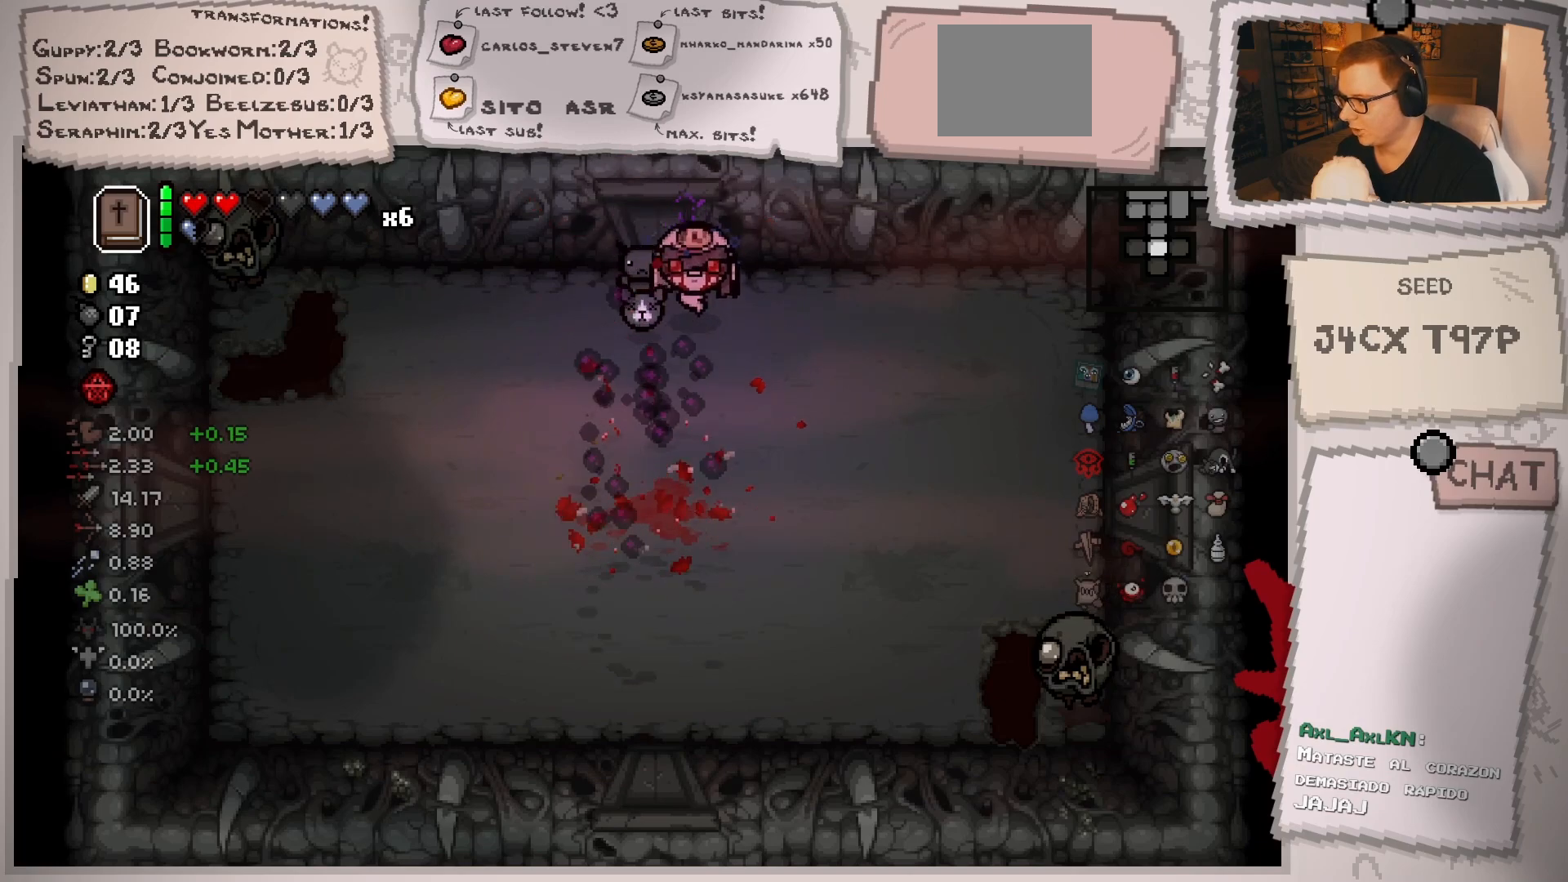
{"buttons": [], "left_stick": "down-left", "right_stick": "down-right", "events": [[117, "left_stick", "down-right"], [183, "left_stick", "down-left"], [367, "right_stick", "down-right"]]}
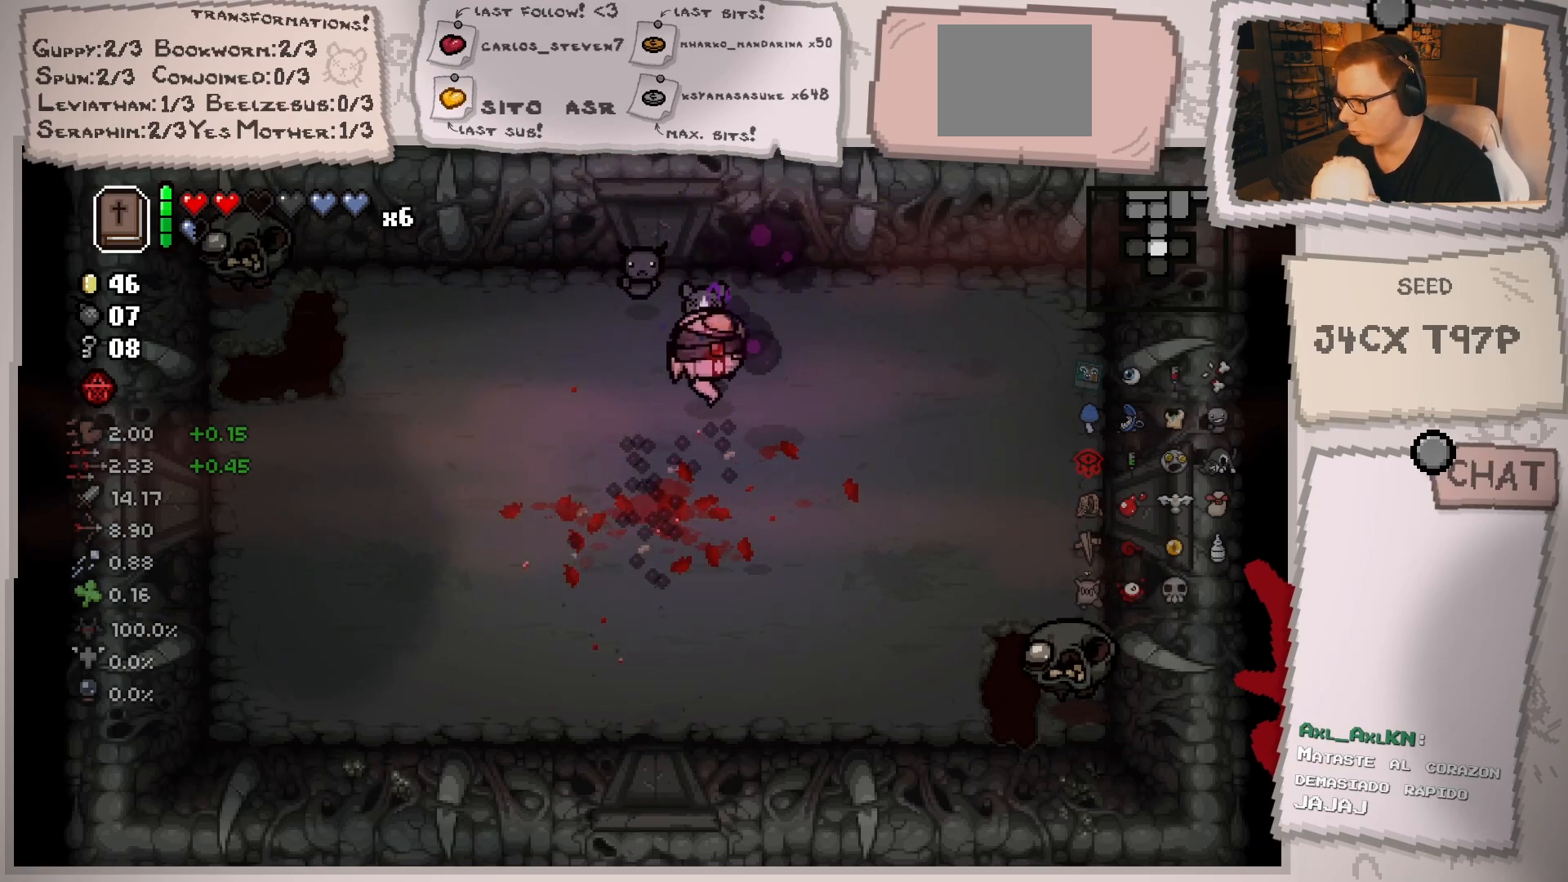
{"buttons": [], "left_stick": "down-left", "right_stick": "right", "events": [[17, "left_stick", "down"], [167, "left_stick", "down-right"], [167, "right_stick", "right"], [301, "left_stick", "center"], [401, "left_stick", "down-left"]]}
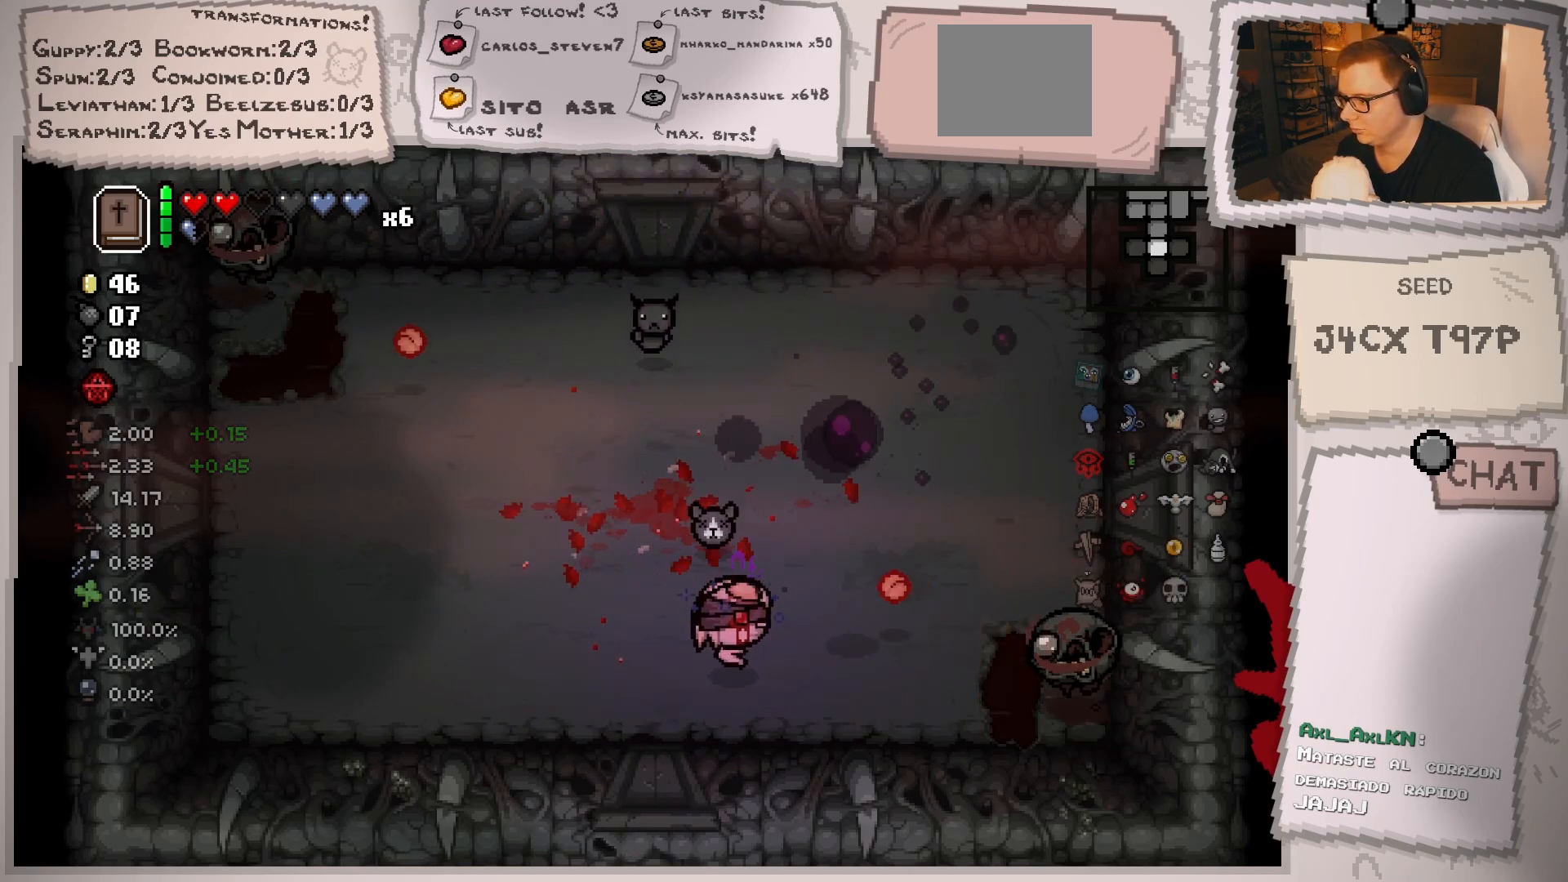
{"buttons": [], "left_stick": "left", "right_stick": "right", "events": [[100, "left_stick", "center"], [183, "left_stick", "left"], [367, "left_stick", "center"], [434, "left_stick", "left"]]}
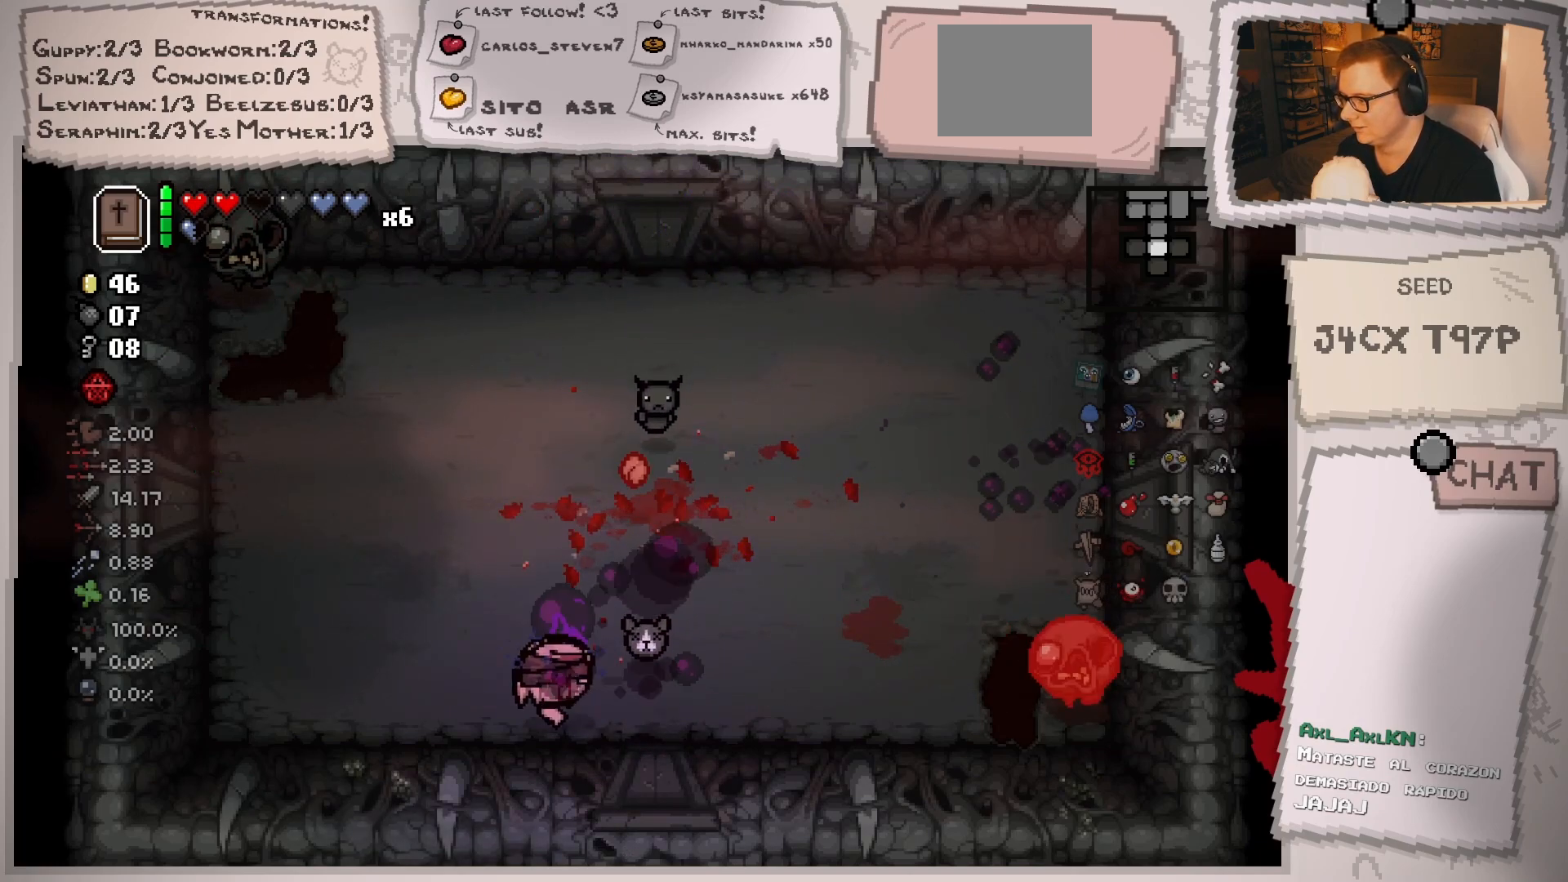
{"buttons": [], "left_stick": "right", "right_stick": "right", "events": [[117, "left_stick", "up"], [284, "left_stick", "right"], [334, "left_stick", "center"], [418, "left_stick", "right"]]}
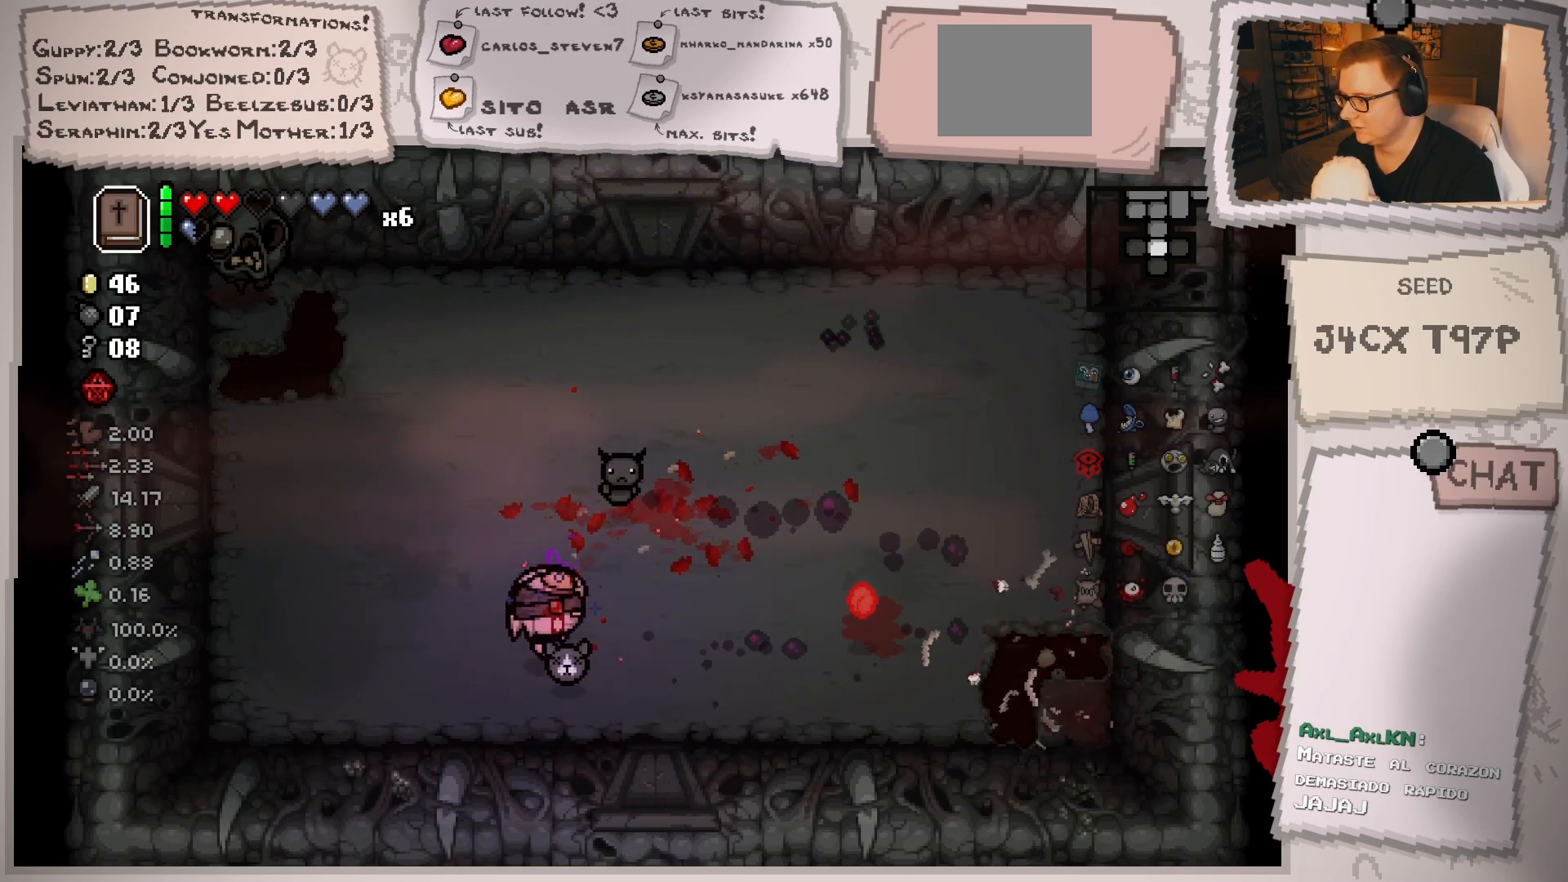
{"buttons": [], "left_stick": "center", "right_stick": "right", "events": [[50, "left_stick", "center"], [234, "left_stick", "up-right"], [484, "left_stick", "center"]]}
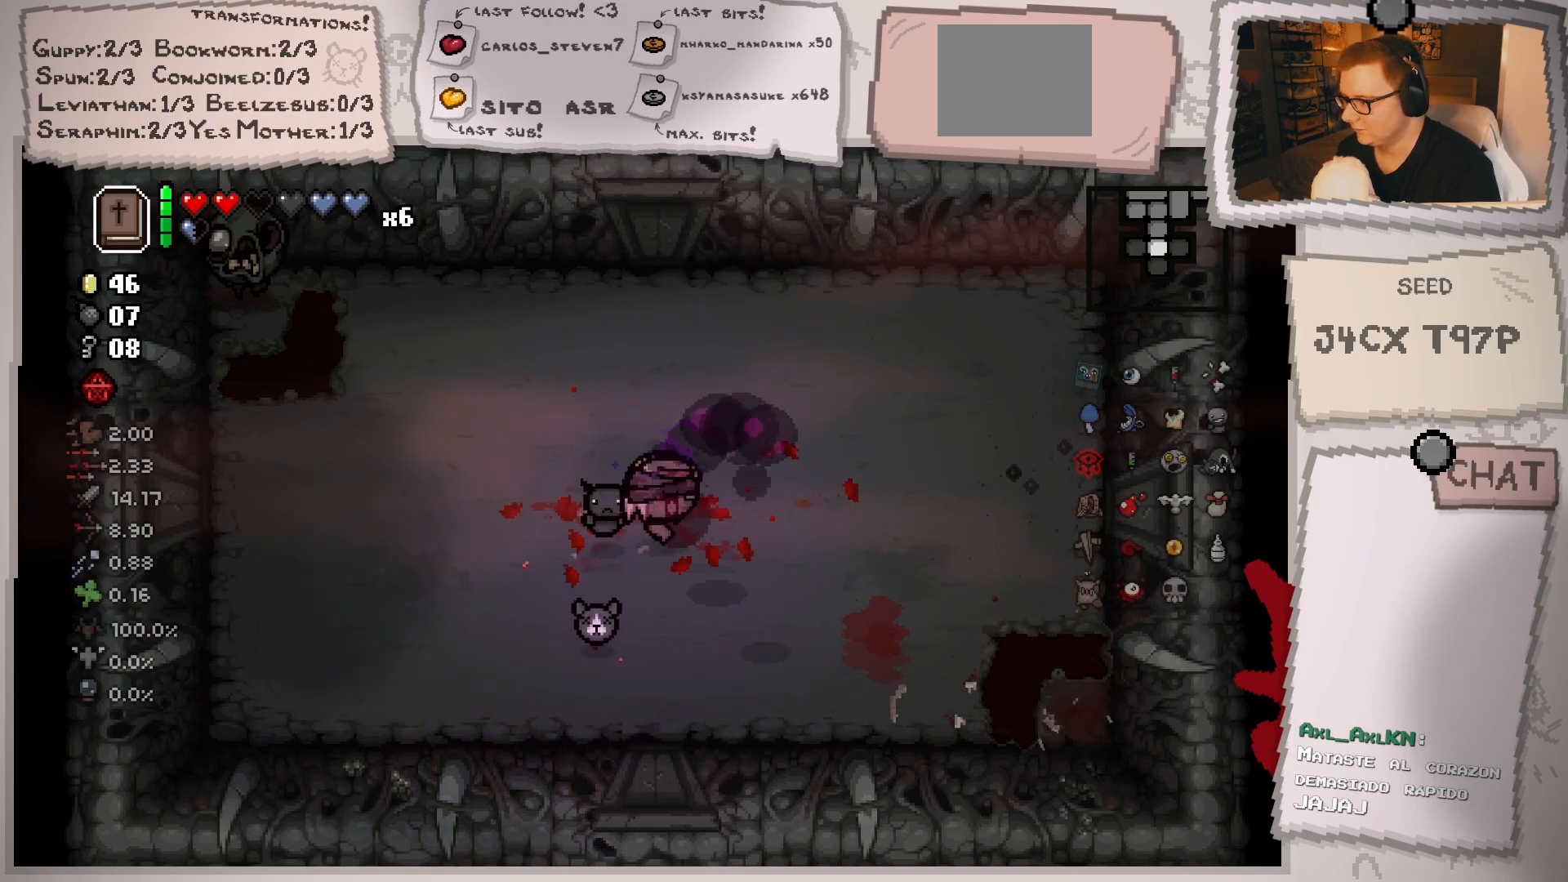
{"buttons": [], "left_stick": "right", "right_stick": "right", "events": [[117, "left_stick", "up-right"], [251, "left_stick", "center"], [401, "left_stick", "right"]]}
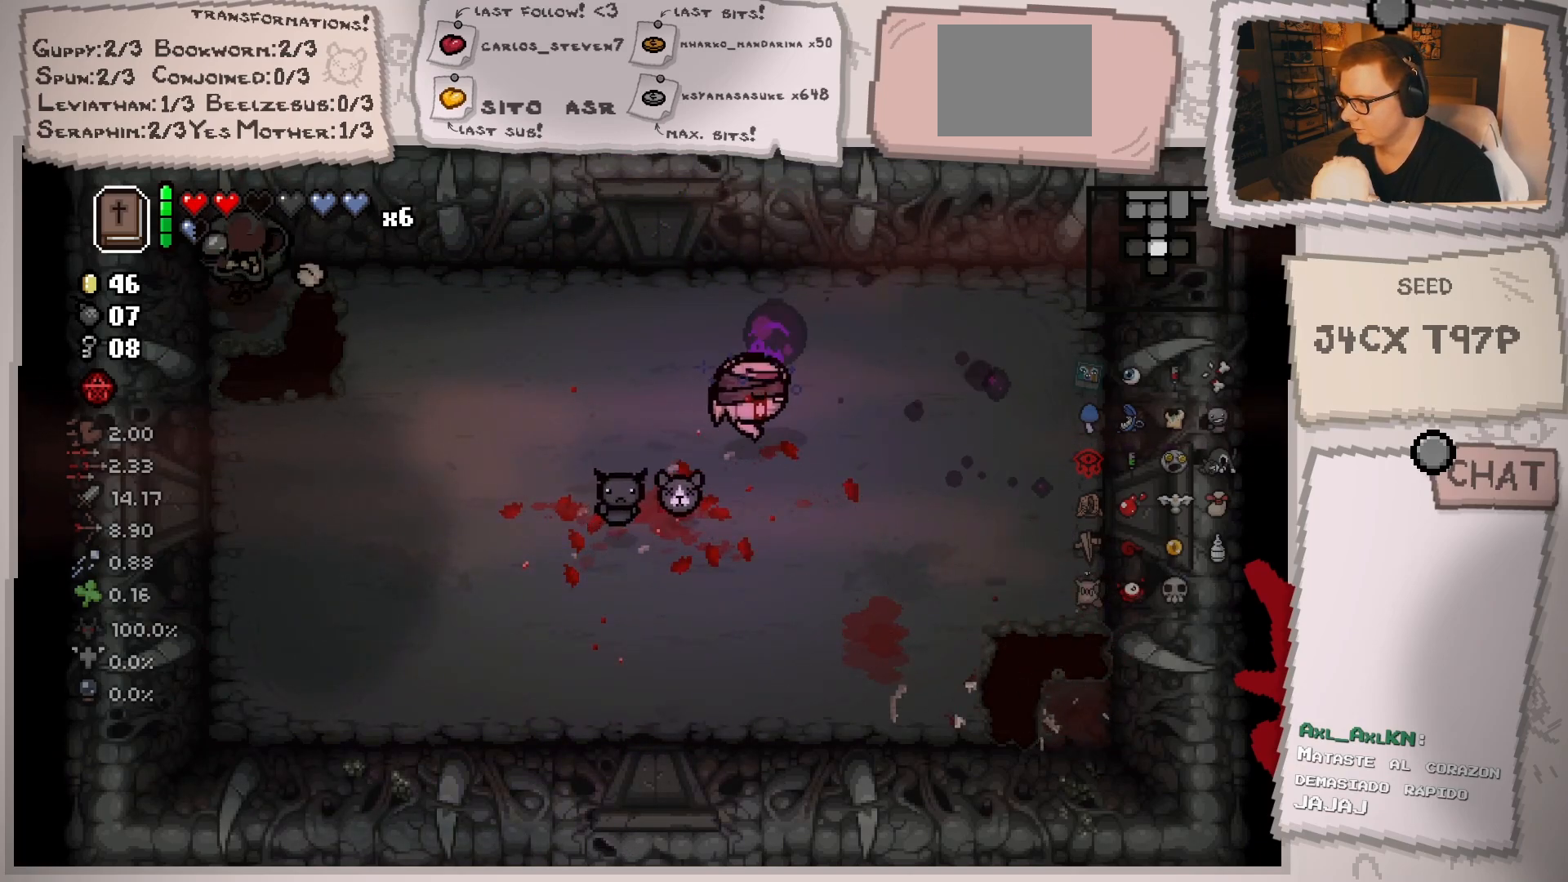
{"buttons": [], "left_stick": "right", "right_stick": "left", "events": [[17, "left_stick", "center"], [83, "left_stick", "left"], [83, "right_stick", "center"], [234, "right_stick", "left"], [300, "left_stick", "up"], [417, "left_stick", "right"]]}
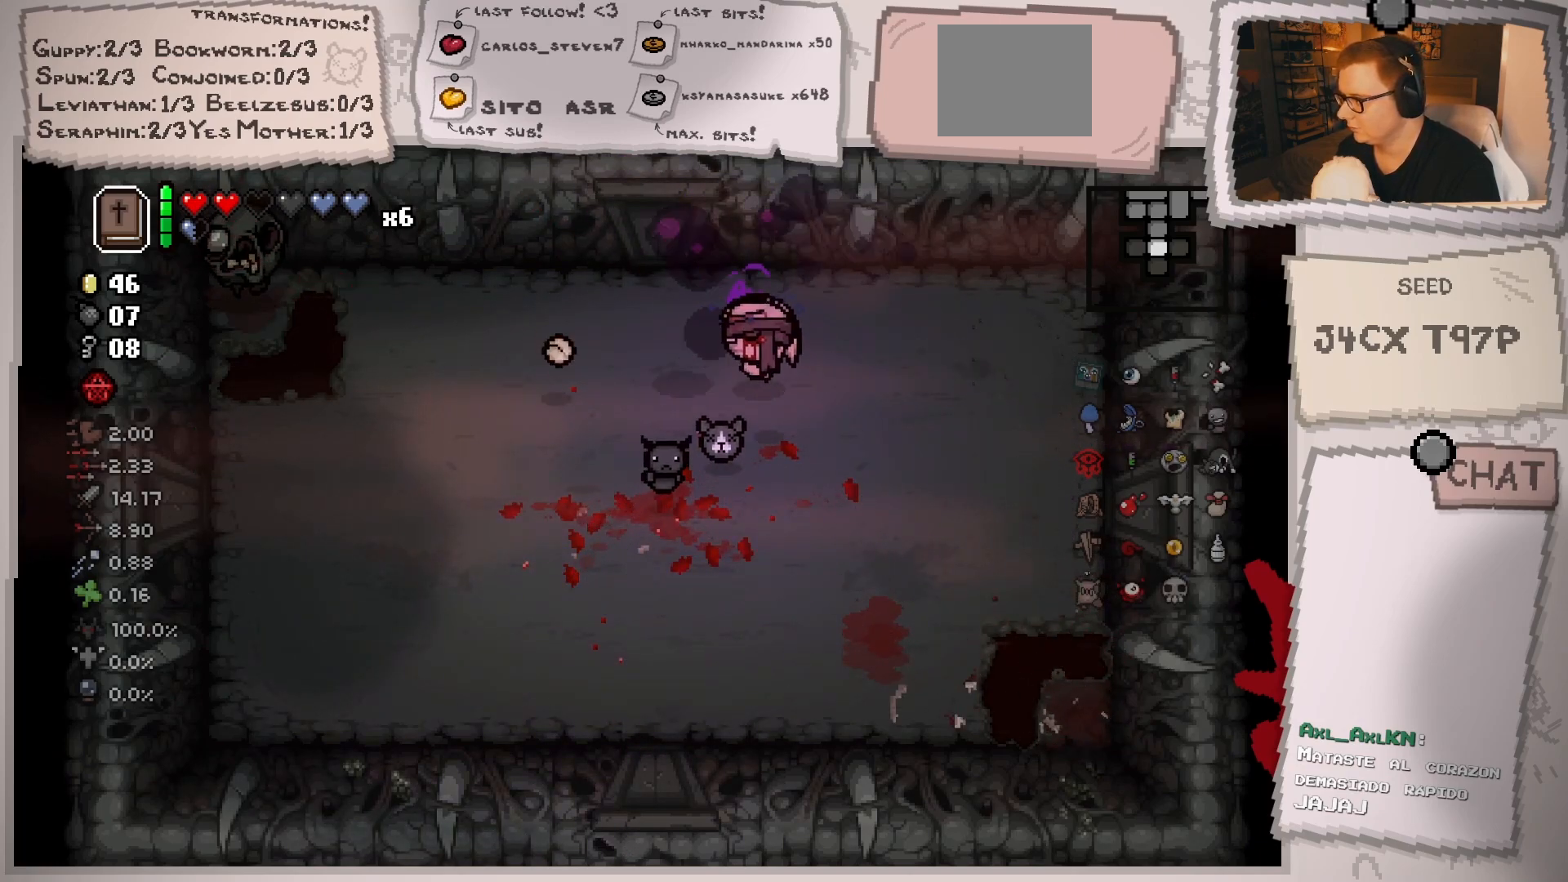
{"buttons": [], "left_stick": "left", "right_stick": "left", "events": [[151, "left_stick", "left"]]}
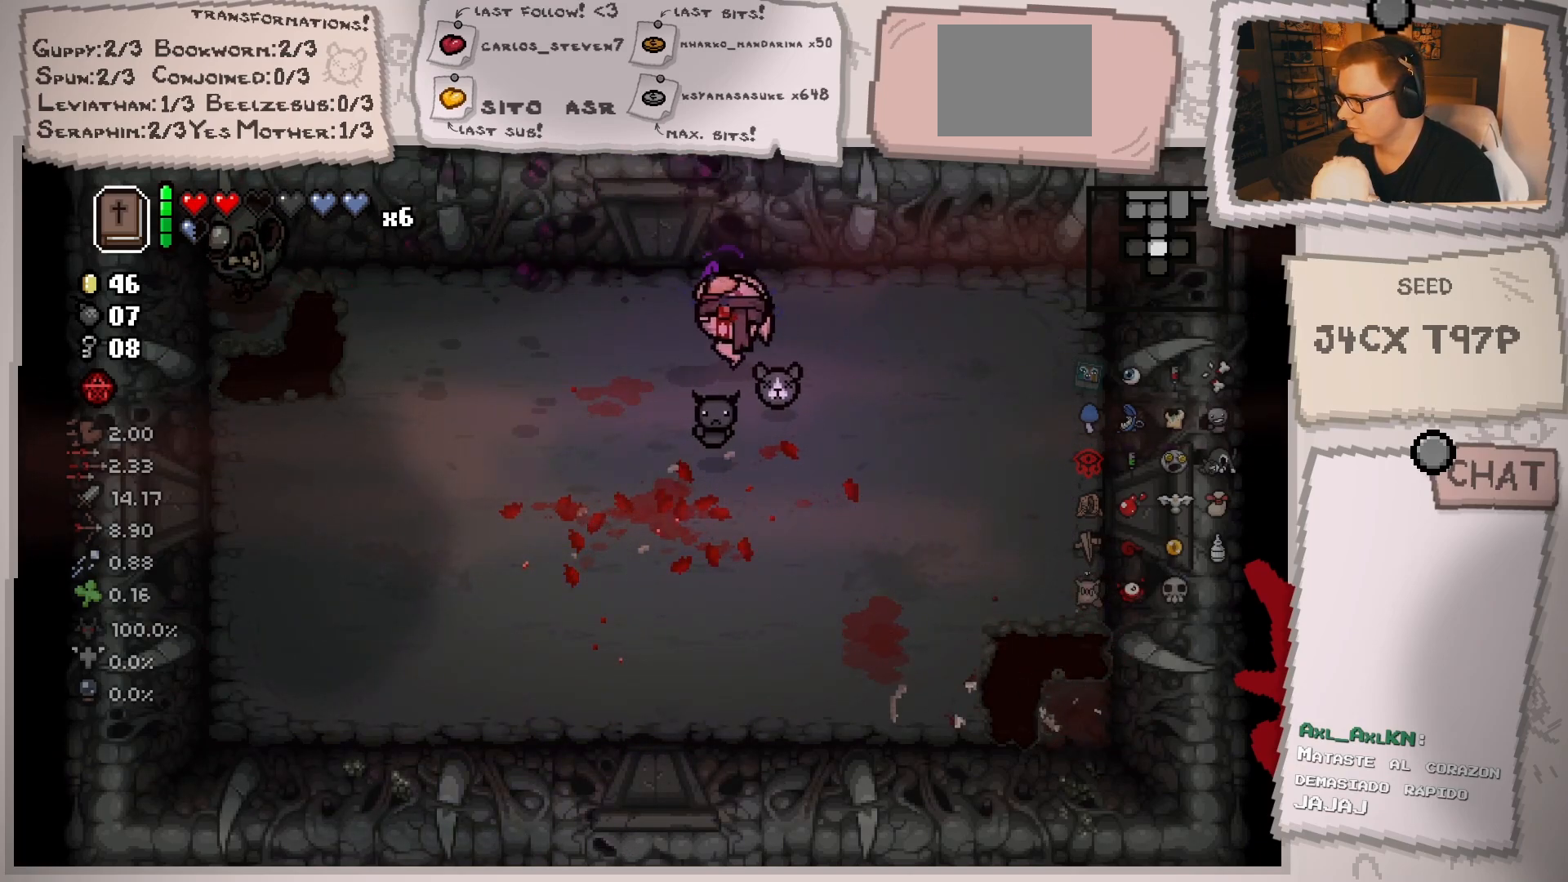
{"buttons": [], "left_stick": "center", "right_stick": "left", "events": [[50, "left_stick", "center"], [217, "left_stick", "up-left"], [384, "left_stick", "center"]]}
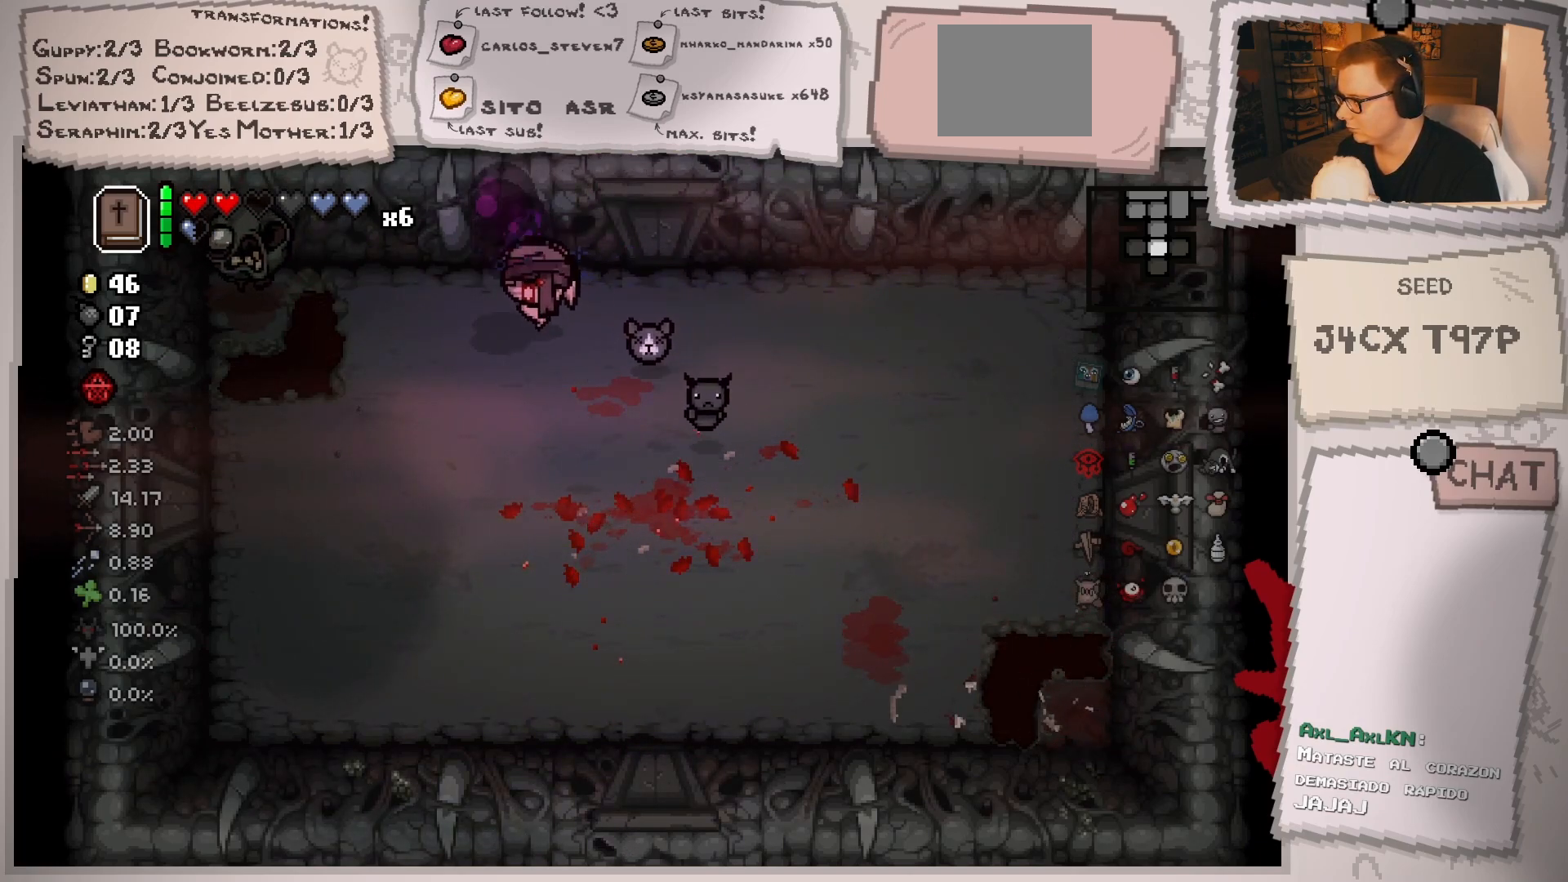
{"buttons": [], "left_stick": "left", "right_stick": "left", "events": [[84, "left_stick", "right"], [151, "left_stick", "center"], [201, "left_stick", "left"], [334, "left_stick", "right"], [434, "left_stick", "left"]]}
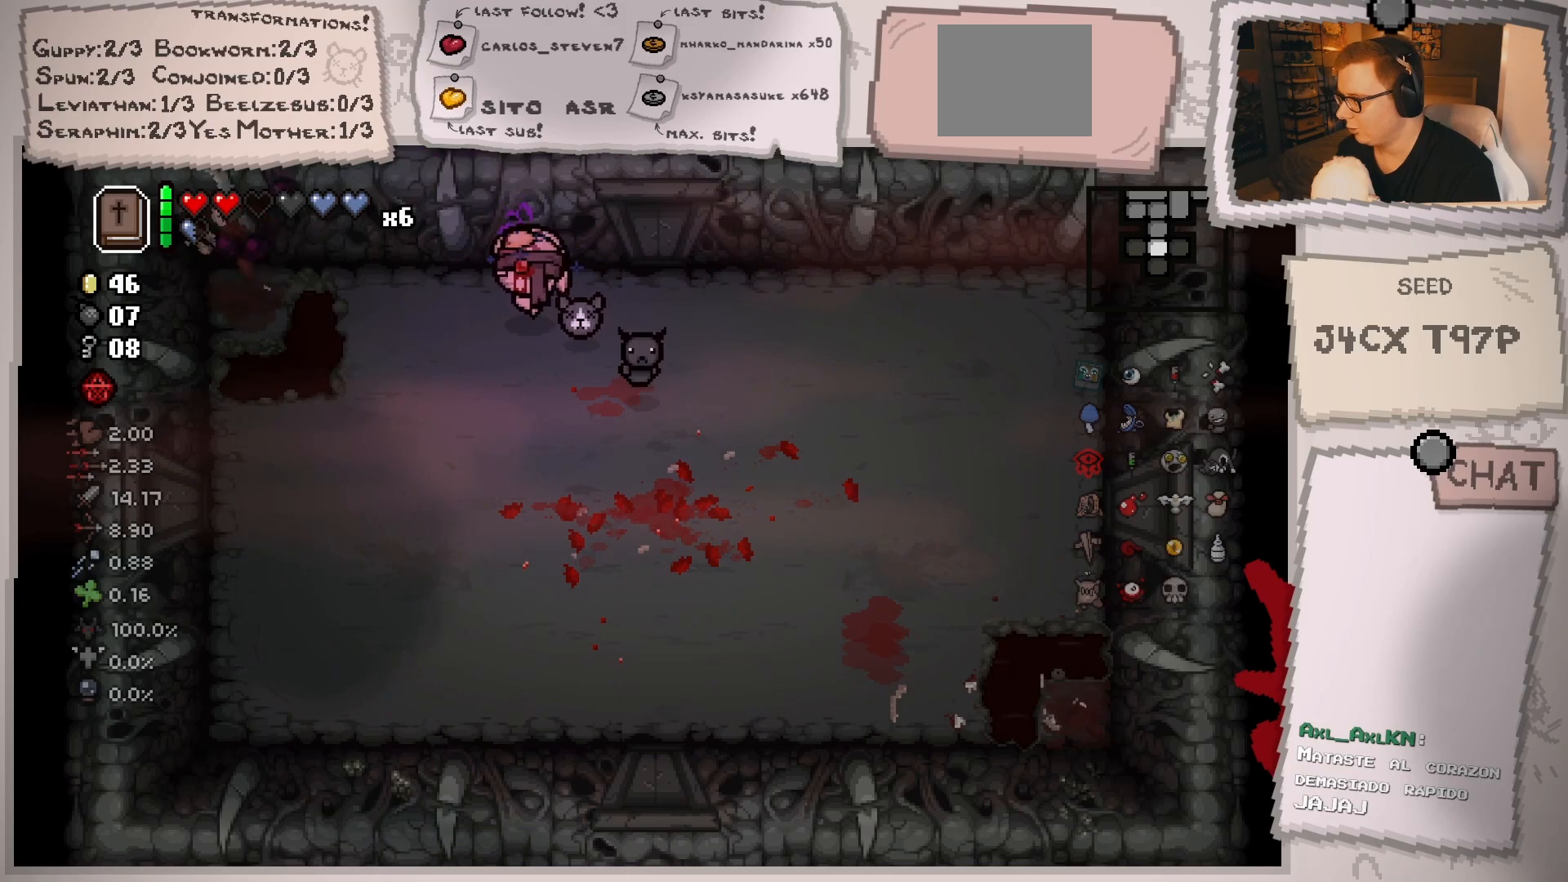
{"buttons": [], "left_stick": "down", "right_stick": "left", "events": [[133, "left_stick", "right"], [300, "left_stick", "down-right"], [484, "left_stick", "down"]]}
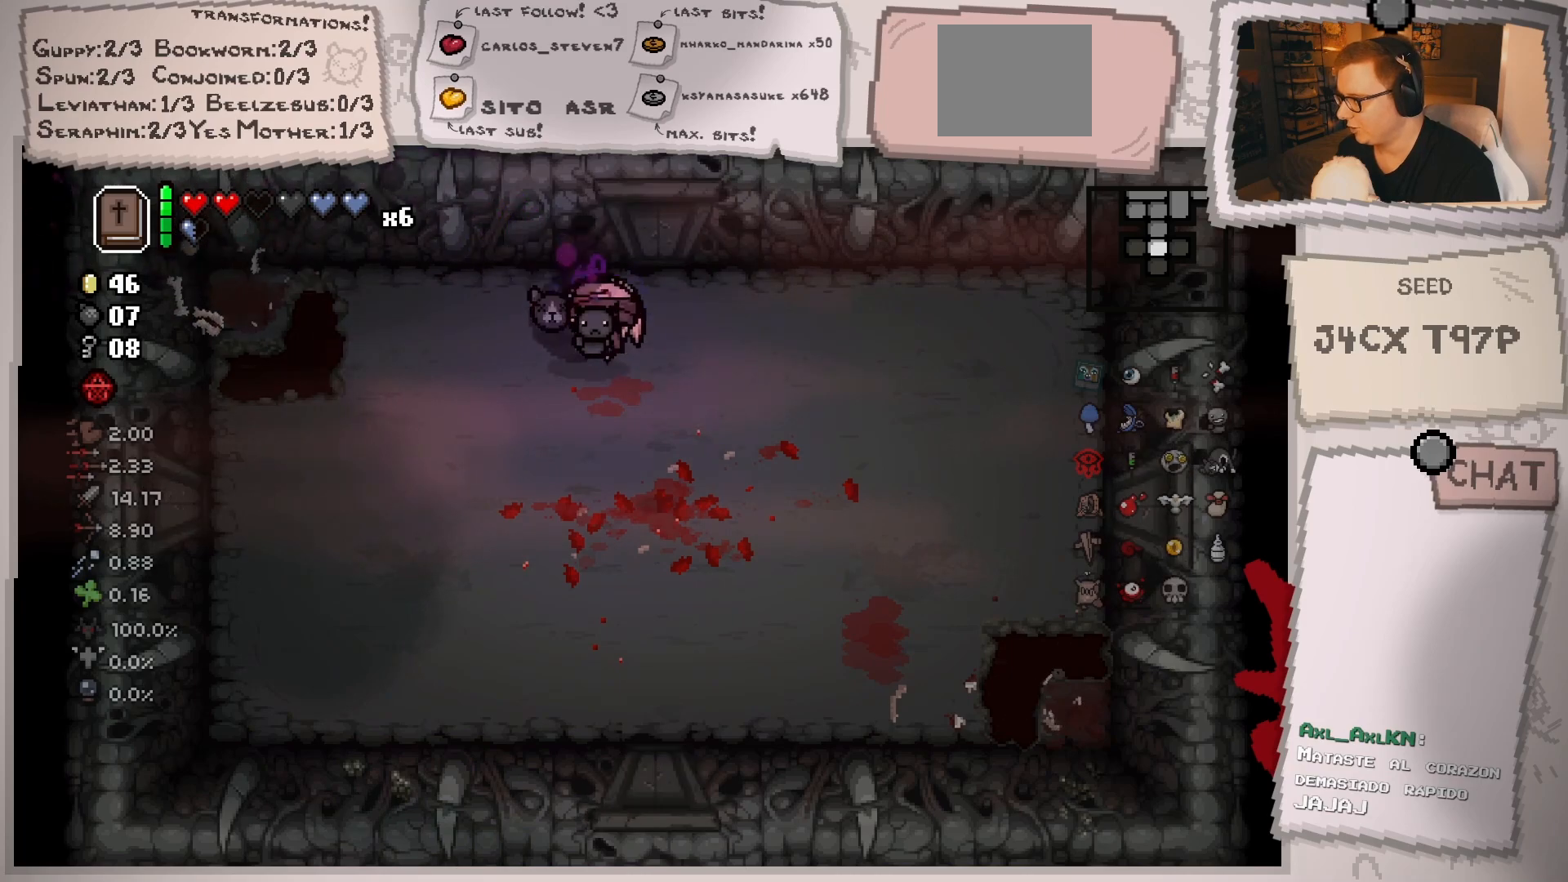
{"buttons": [], "left_stick": "down", "right_stick": "center", "events": [[34, "left_stick", "down-left"], [117, "right_stick", "center"], [134, "left_stick", "up-left"], [201, "left_stick", "up-right"], [418, "left_stick", "down"]]}
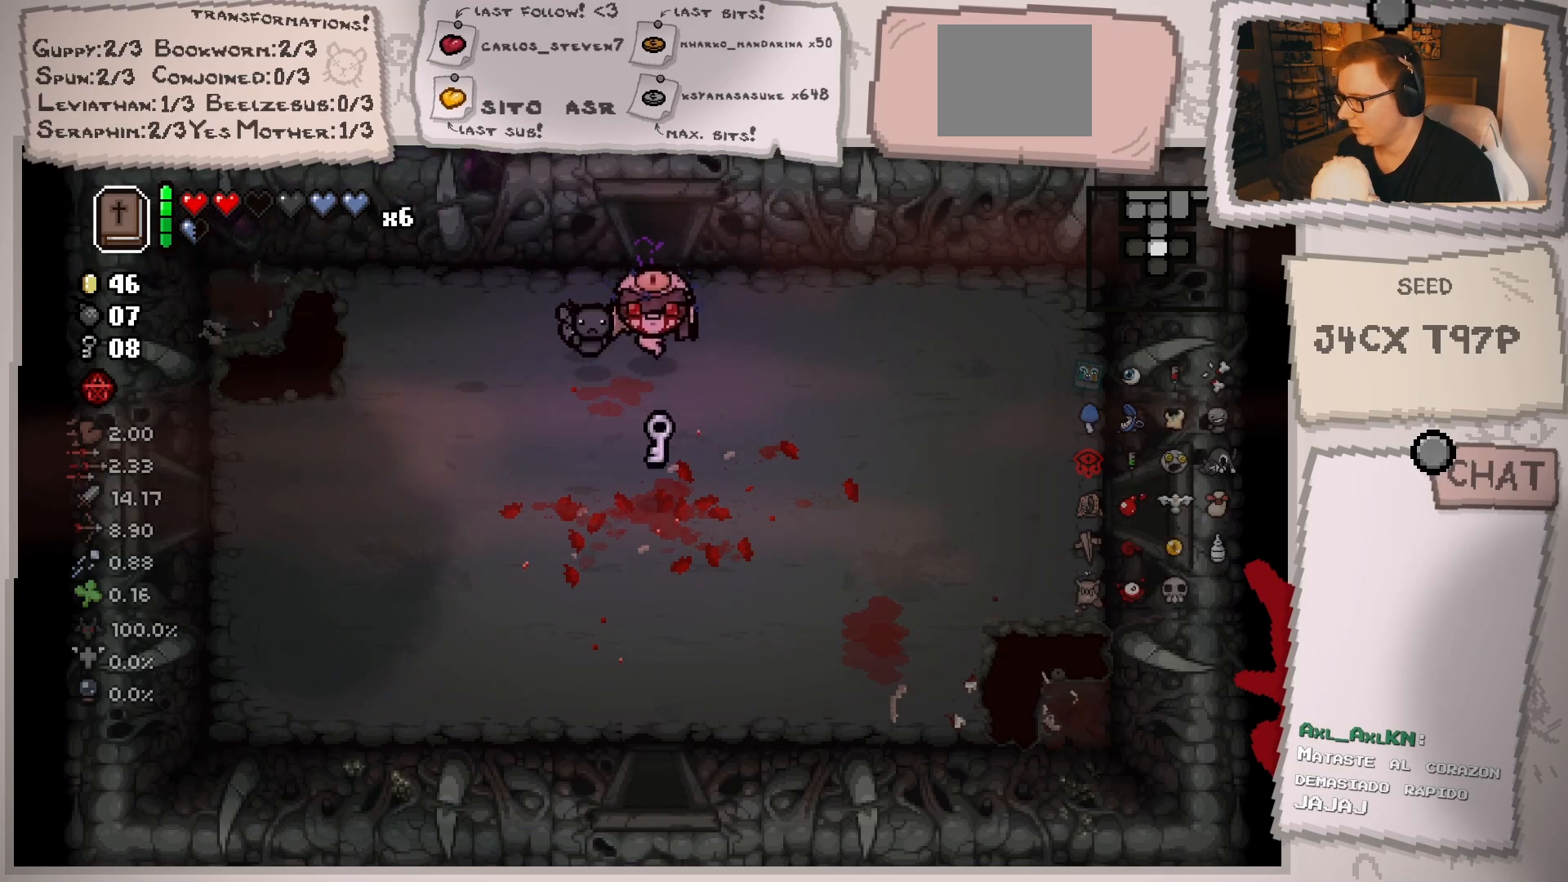
{"buttons": [], "left_stick": "up-right", "right_stick": "center", "events": [[317, "left_stick", "right"], [384, "left_stick", "up-right"]]}
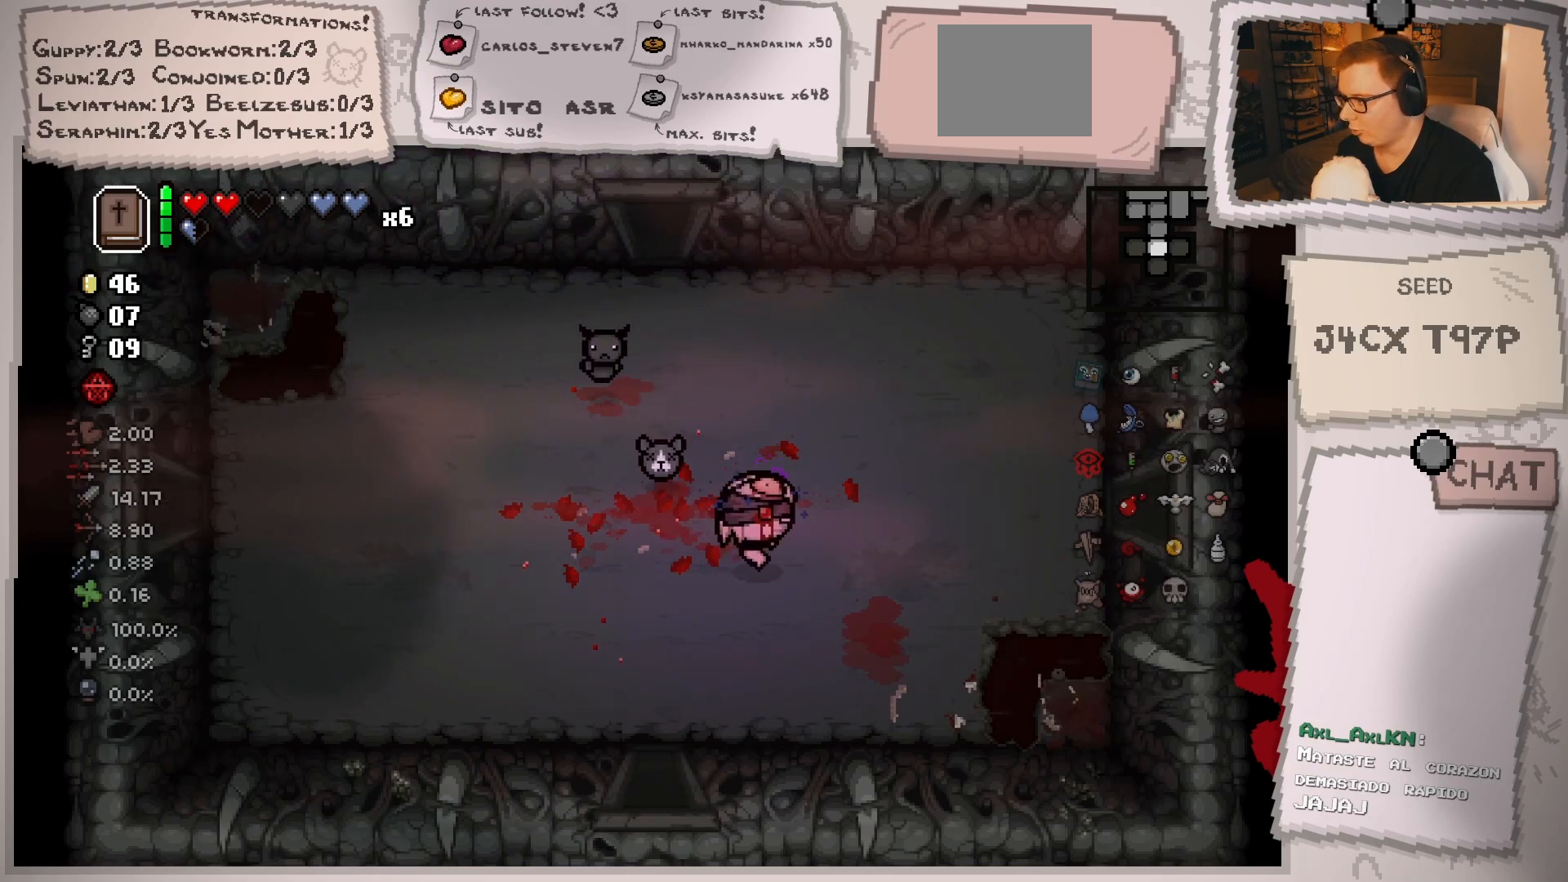
{"buttons": [], "left_stick": "down-right", "right_stick": "center", "events": [[251, "left_stick", "right"], [351, "left_stick", "down-right"]]}
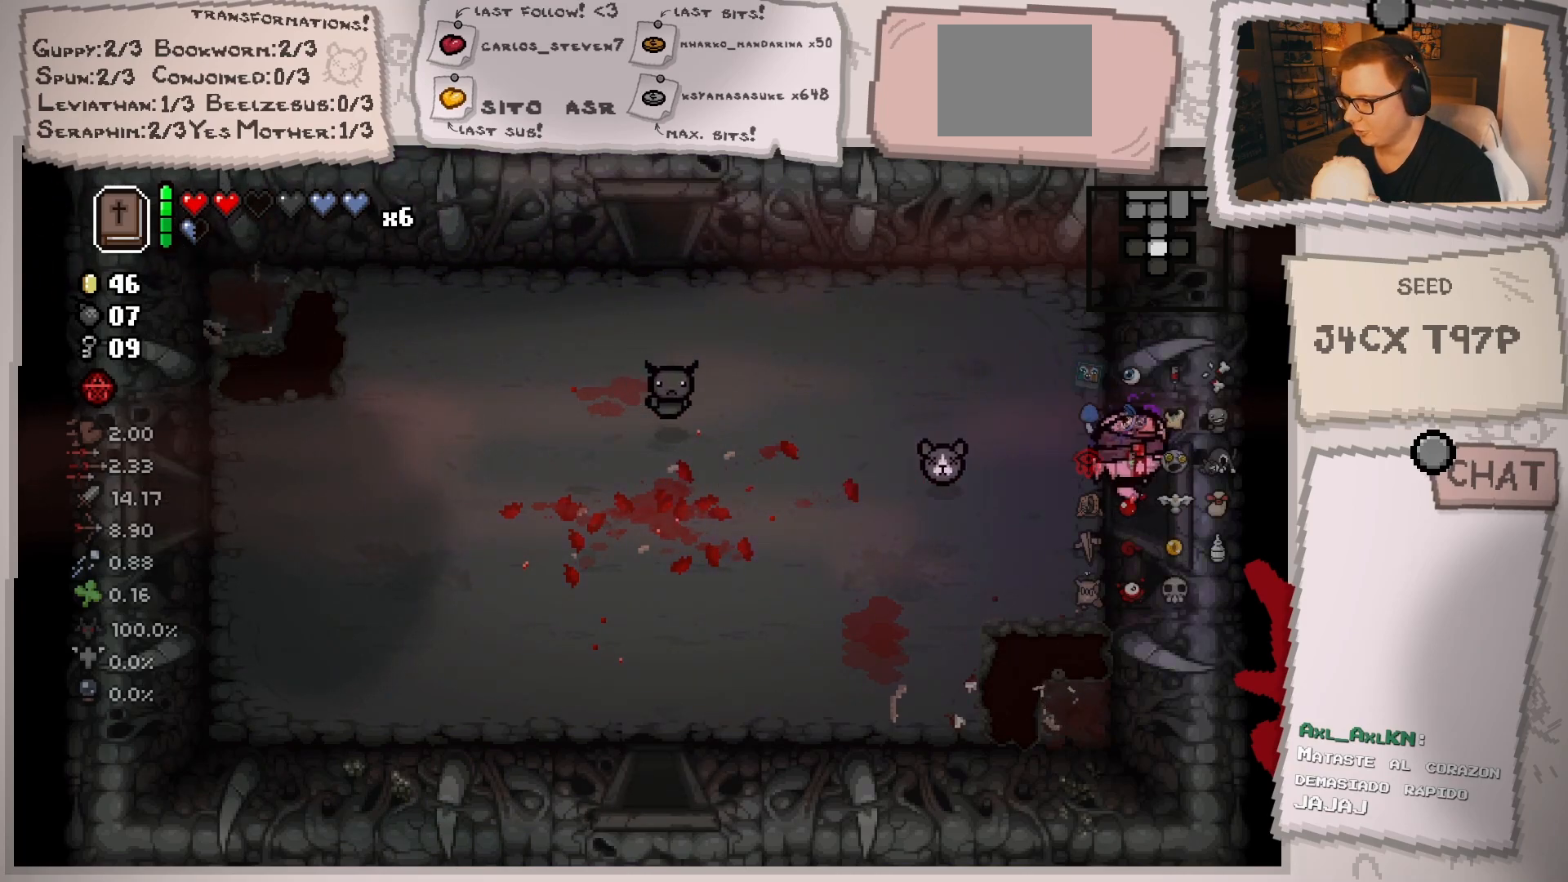
{"buttons": [], "left_stick": "center", "right_stick": "center", "events": [[217, "left_stick", "center"]]}
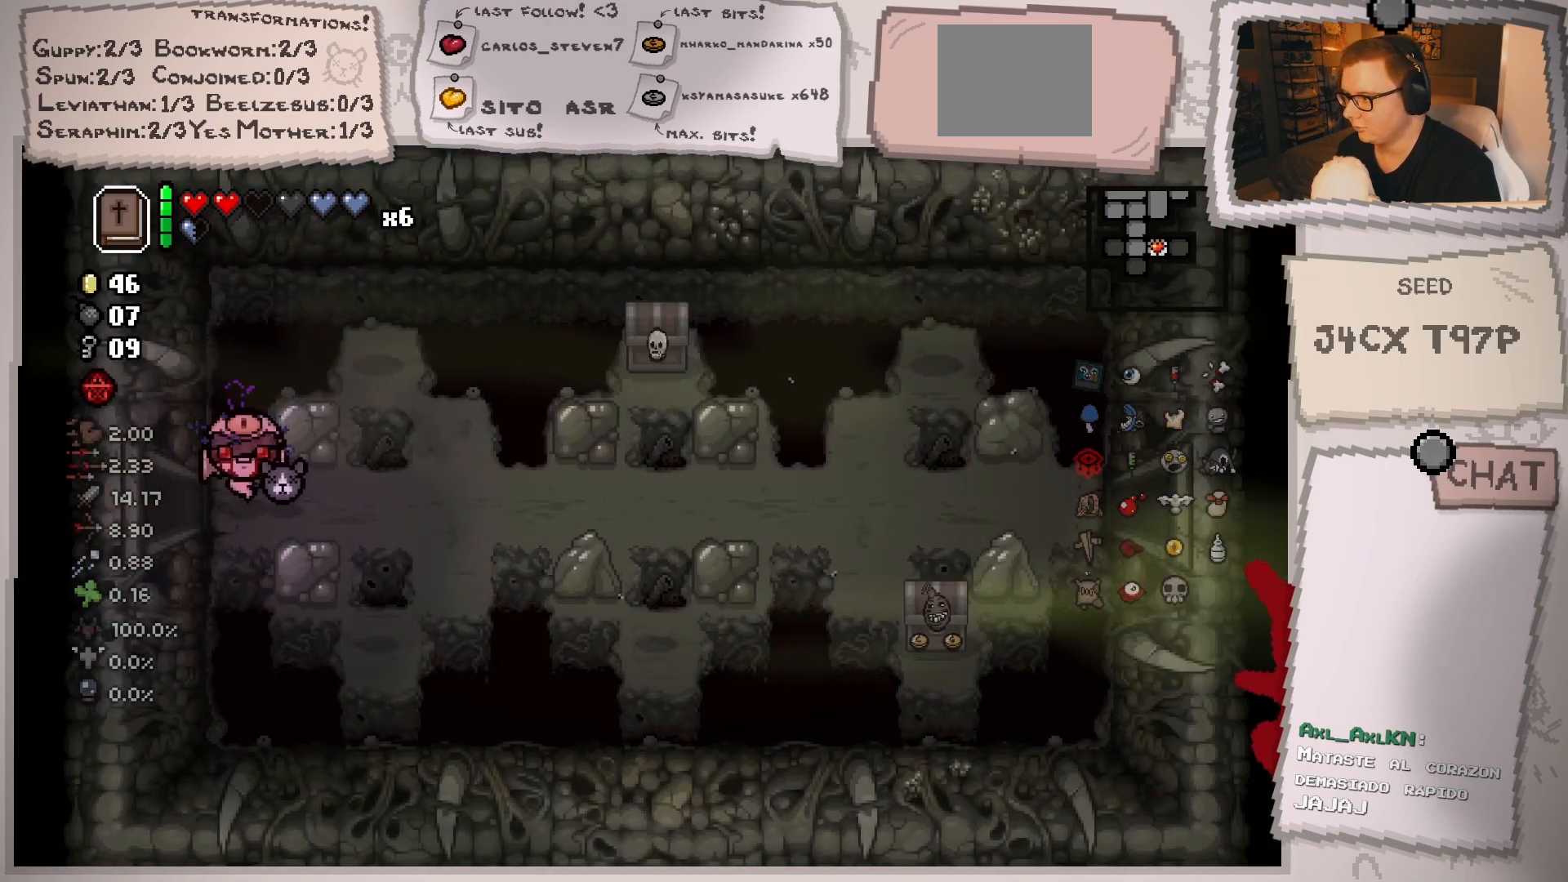
{"buttons": [], "left_stick": "center", "right_stick": "center", "events": [[184, "left_stick", "right"], [384, "left_stick", "center"]]}
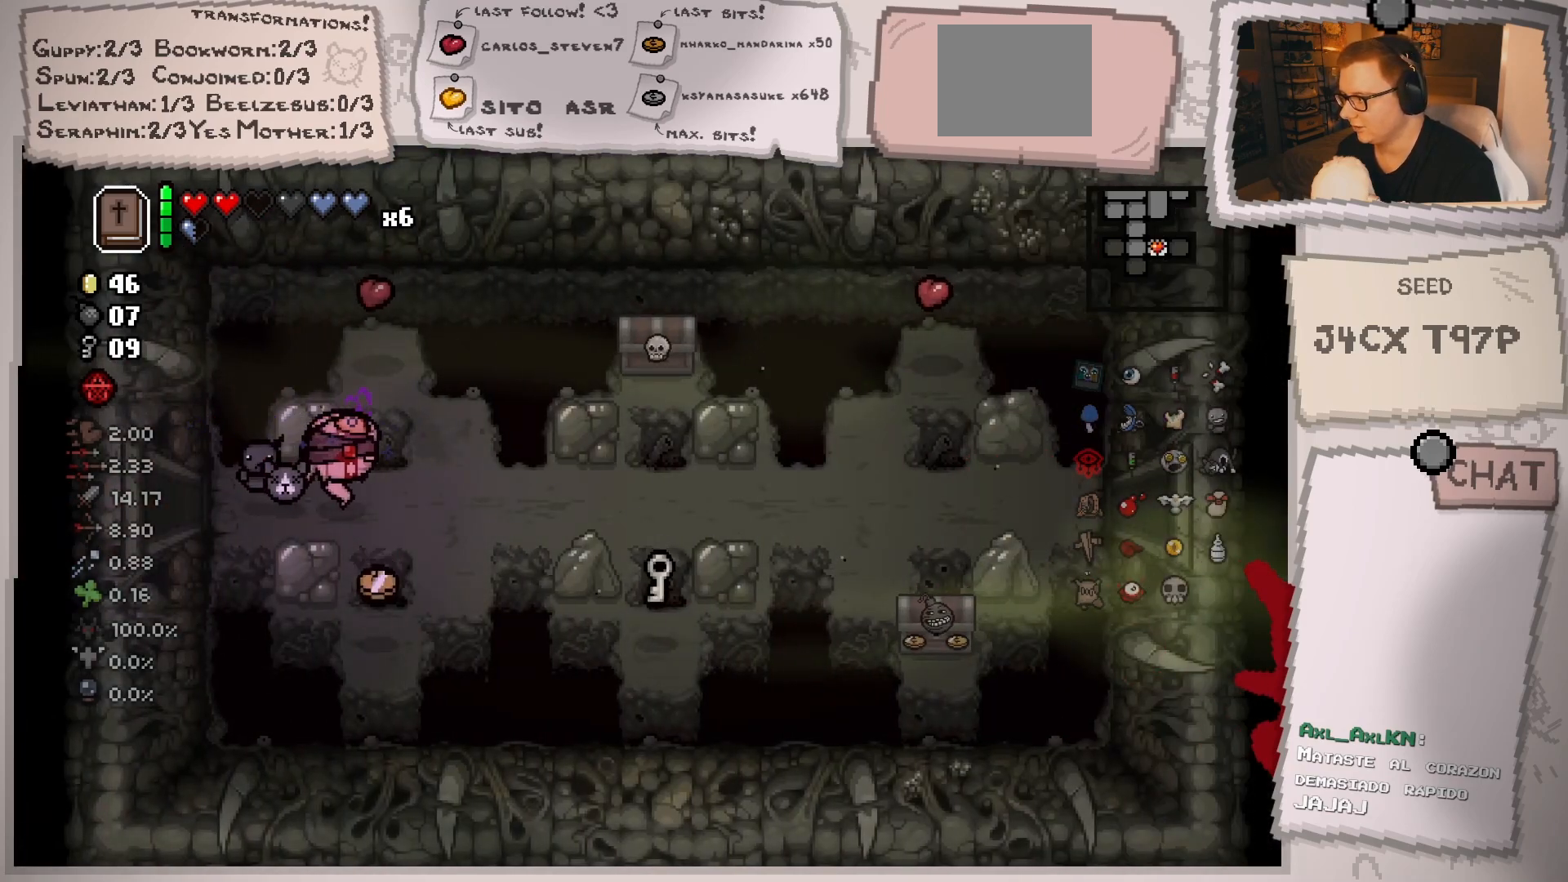
{"buttons": [], "left_stick": "right", "right_stick": "center", "events": [[300, "left_stick", "right"]]}
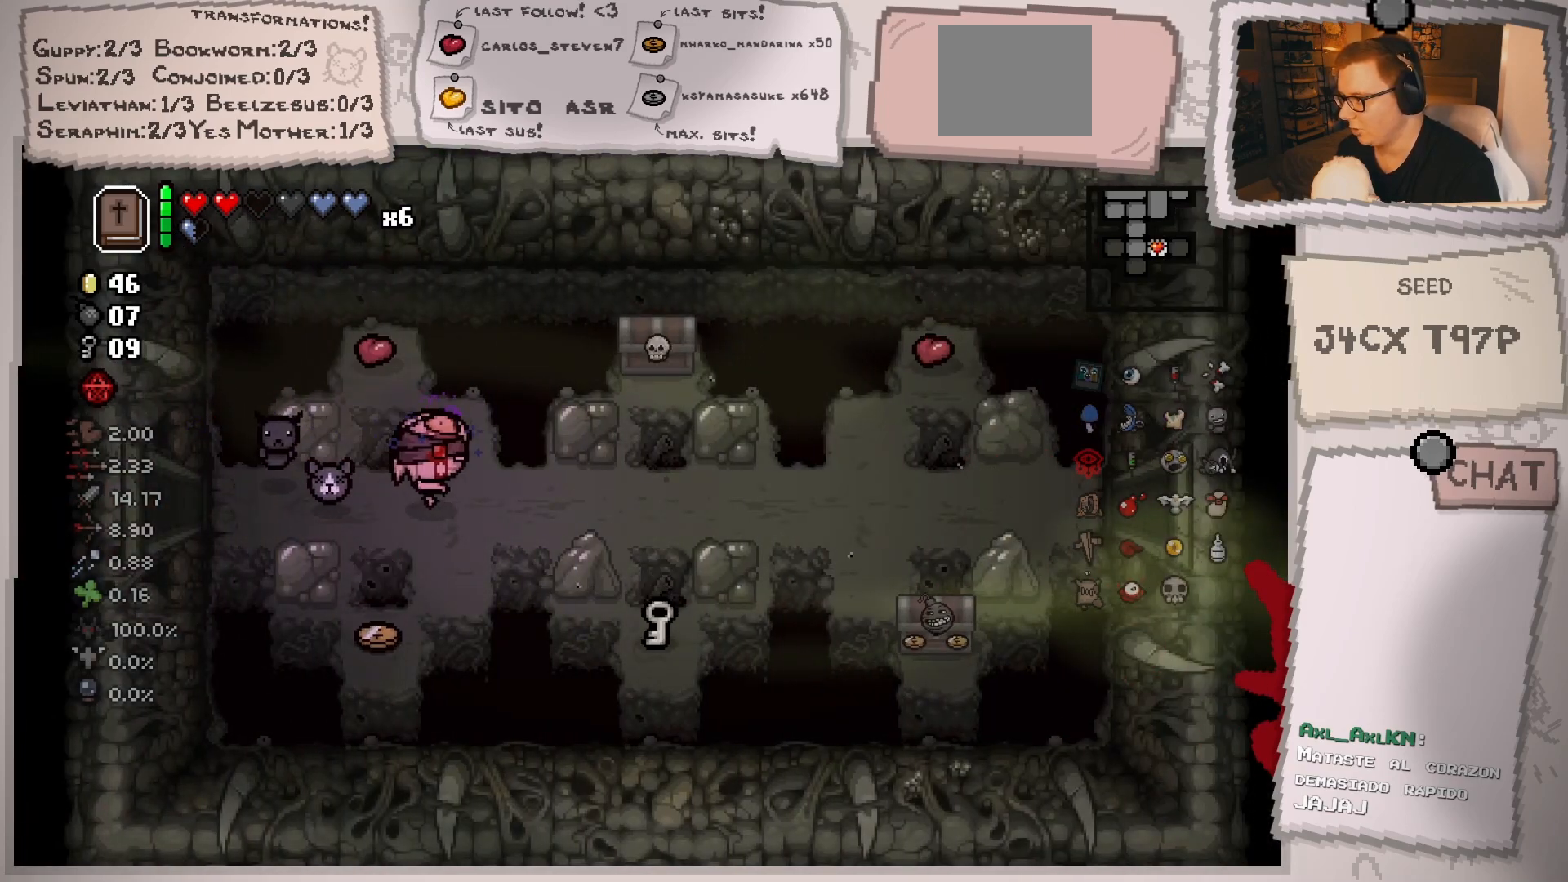
{"buttons": [], "left_stick": "center", "right_stick": "center", "events": [[134, "left_stick", "center"], [351, "left_stick", "right"], [501, "left_stick", "center"]]}
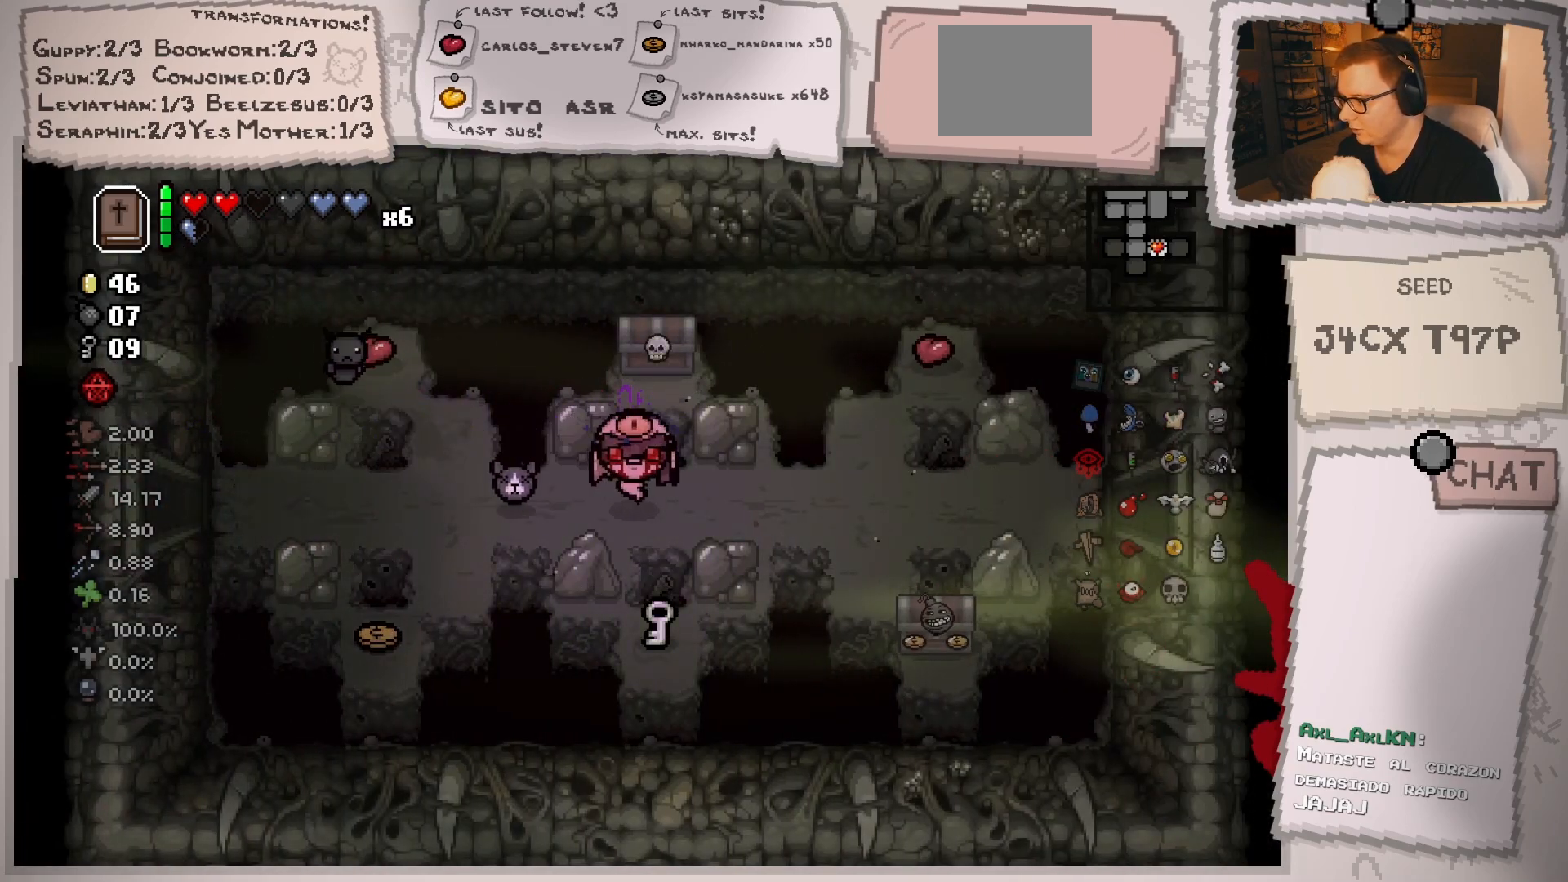
{"buttons": [], "left_stick": "up", "right_stick": "center", "events": [[267, "left_stick", "up"]]}
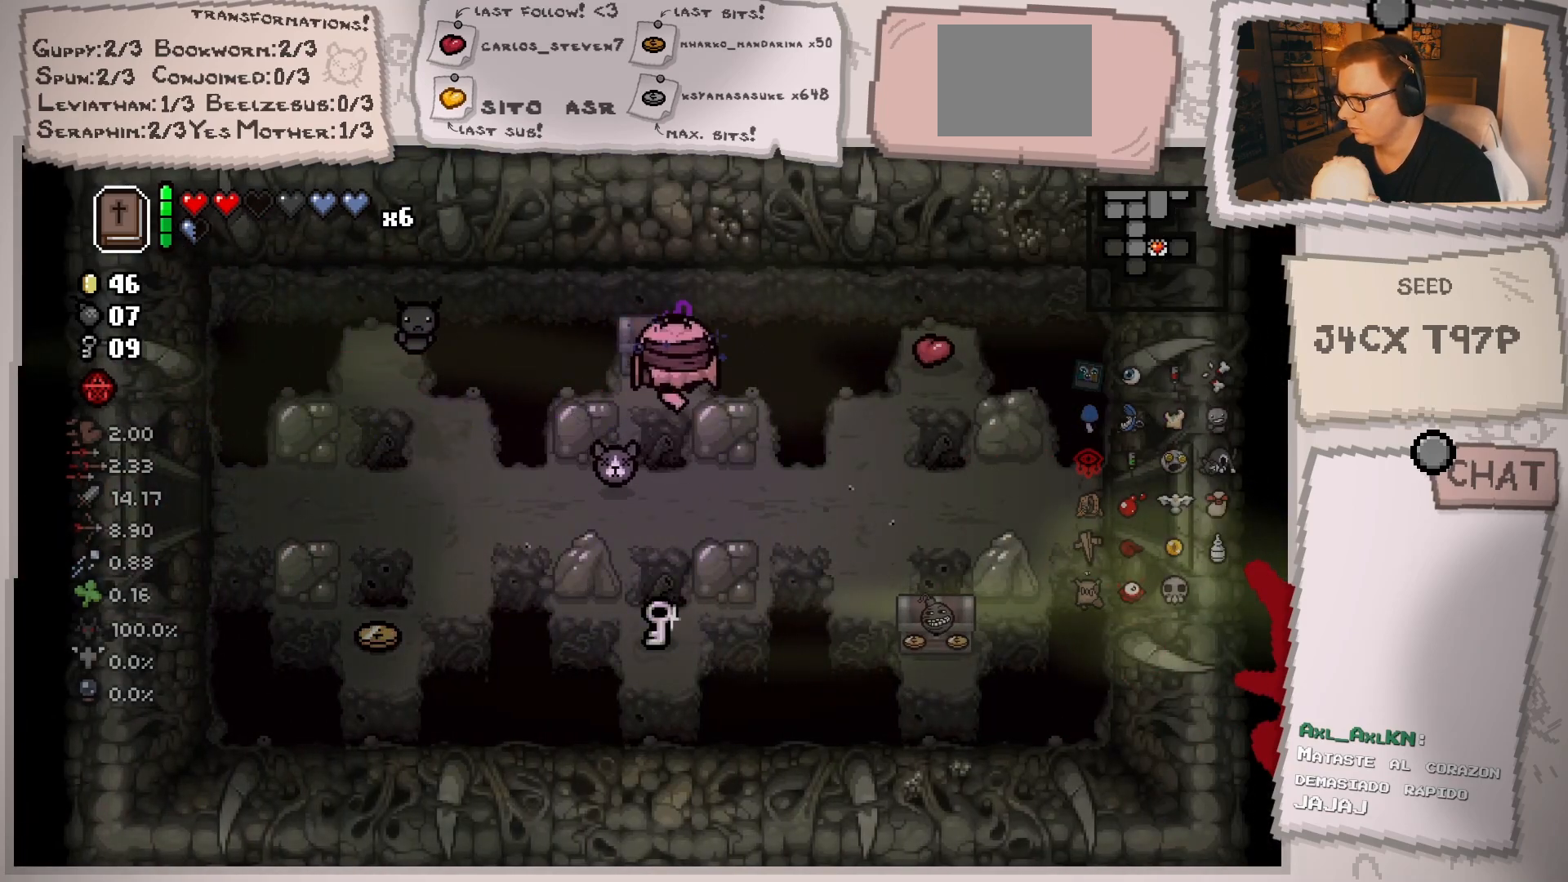
{"buttons": [], "left_stick": "center", "right_stick": "center", "events": [[51, "left_stick", "down"], [217, "left_stick", "down-left"], [434, "left_stick", "center"]]}
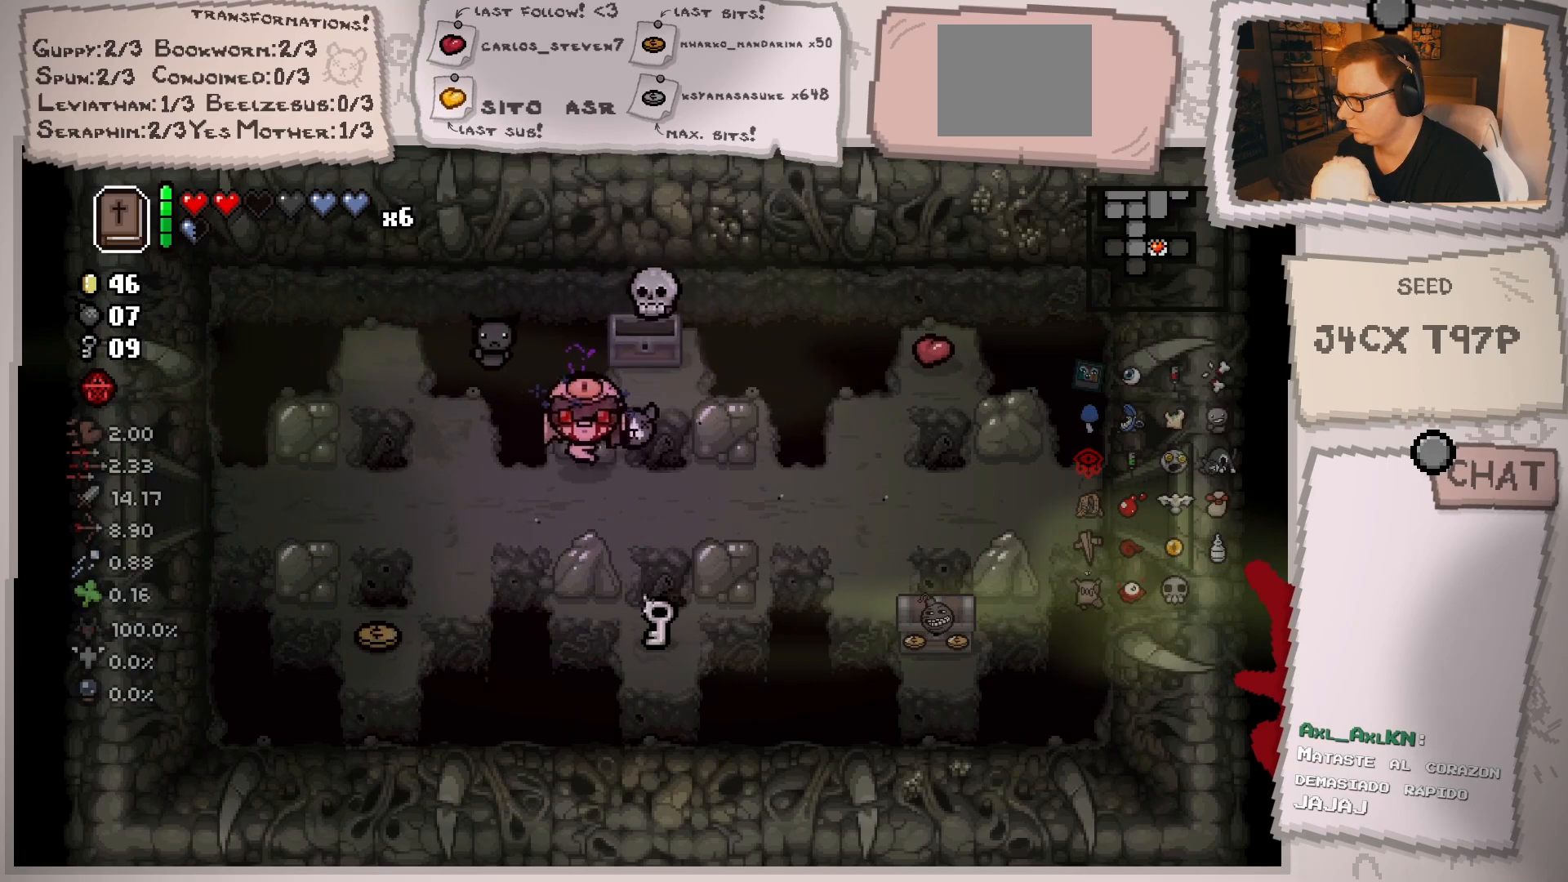
{"buttons": [], "left_stick": "center", "right_stick": "center", "events": [[167, "left_stick", "right"], [284, "left_stick", "center"]]}
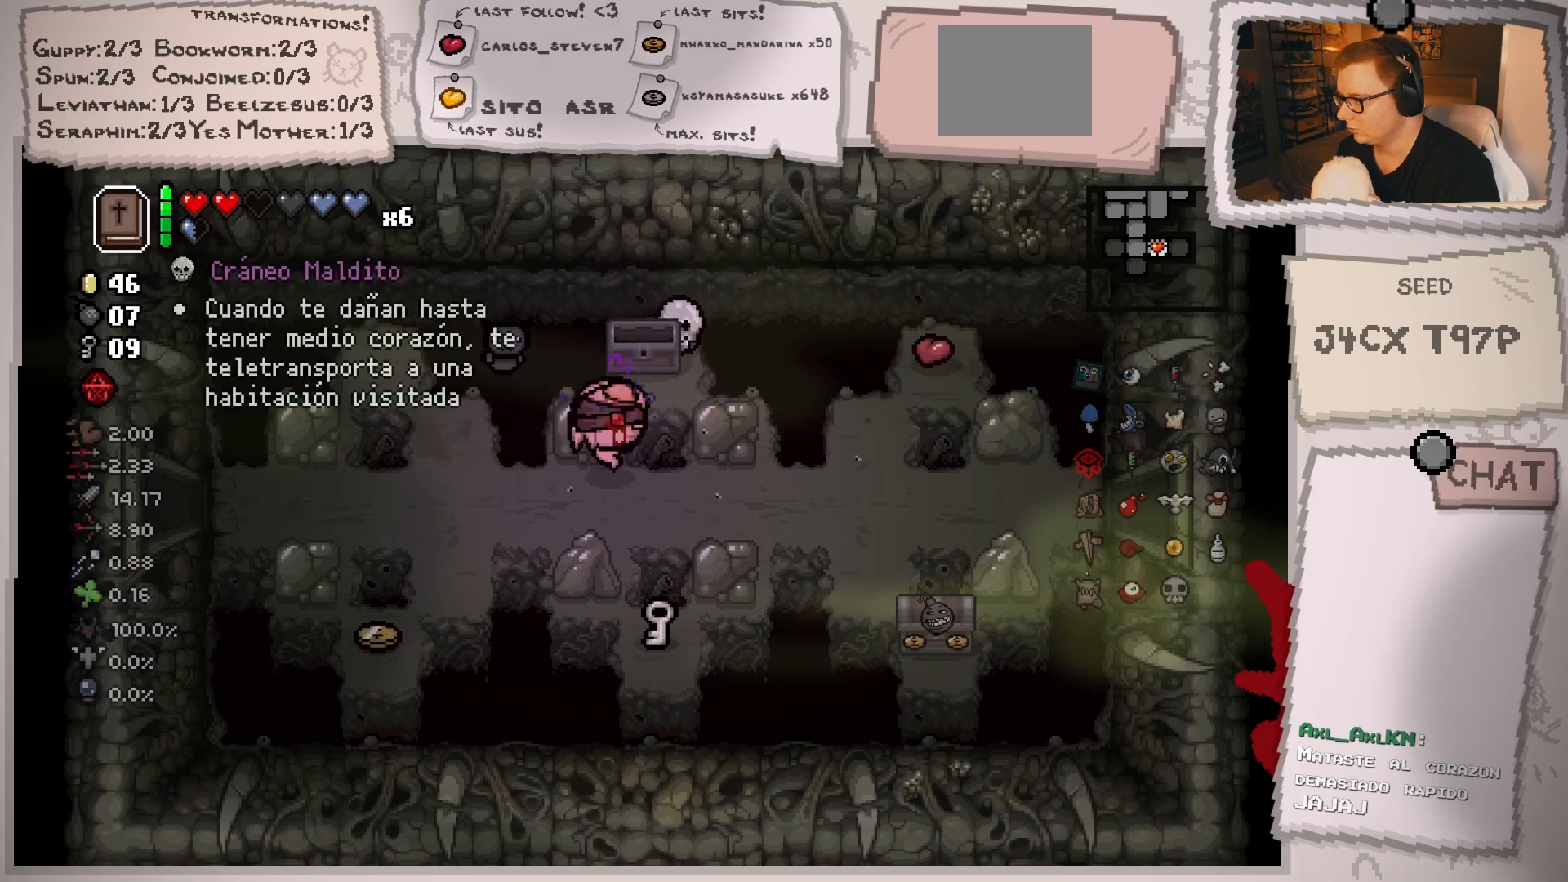
{"buttons": [], "left_stick": "center", "right_stick": "center", "events": [[17, "left_stick", "right"], [101, "left_stick", "center"]]}